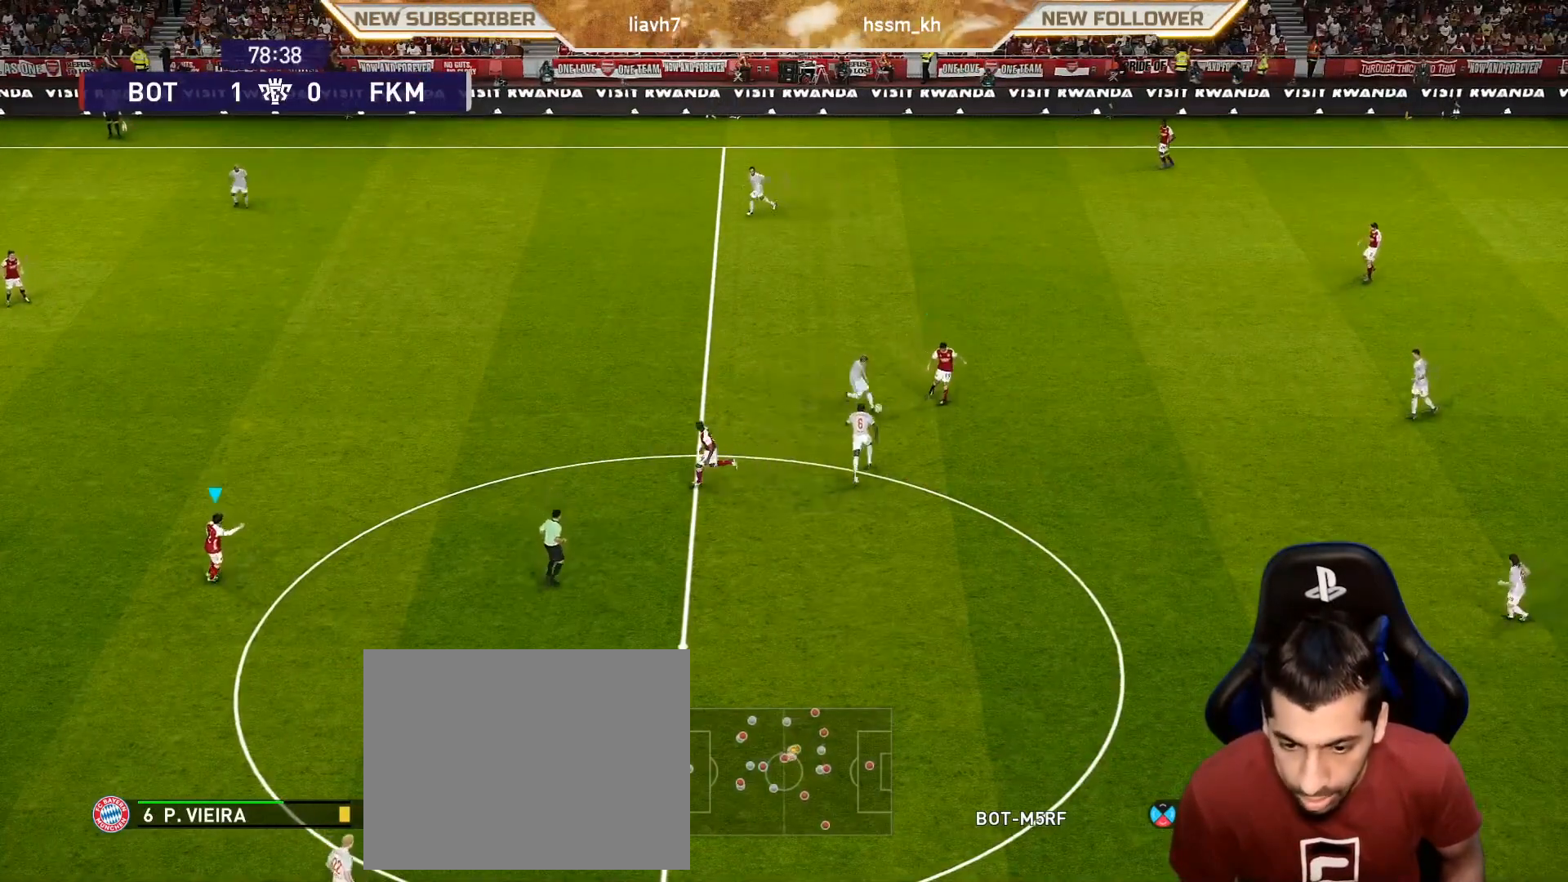
Gameplay with a controller (PlayStation layout); each line is a JSON object with the inputs held at the frame after it. "events" lists button and stick changes between this image and that frame as [ms after this image, input, new state], when the widget could be followed in between. Not read: right_stick.
{"buttons": [], "left_stick": "center", "events": [[100, "left_stick", "center"]]}
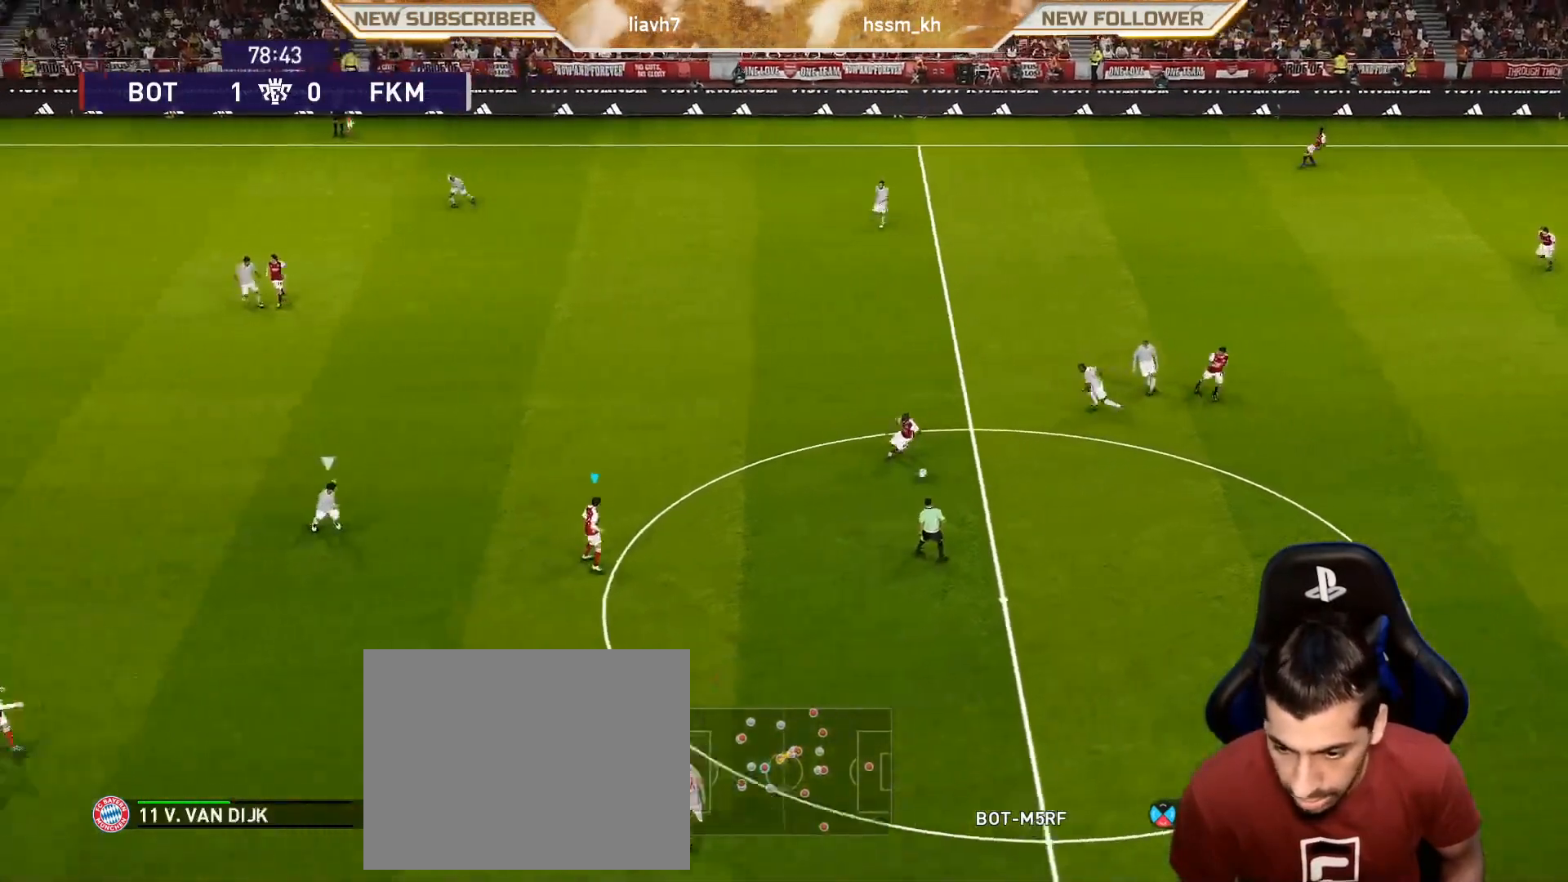
{"buttons": [], "left_stick": "up-right", "events": [[450, "left_stick", "up-right"]]}
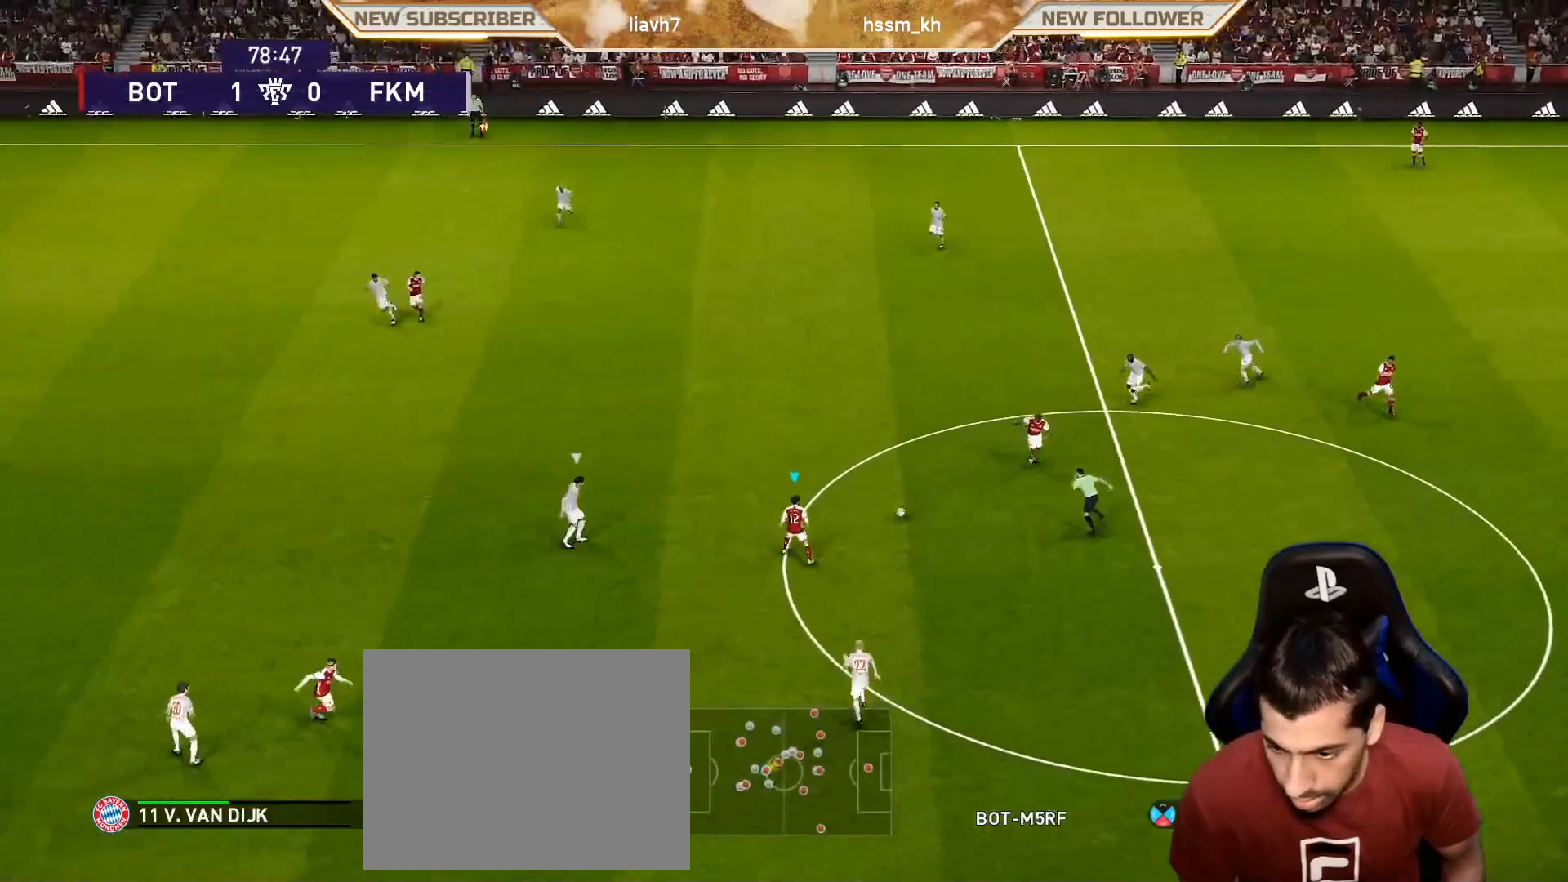
{"buttons": [], "left_stick": "center", "events": [[33, "CROSS", "down"], [33, "R2", "down"], [83, "CROSS", "up"], [83, "left_stick", "center"], [100, "R2", "up"]]}
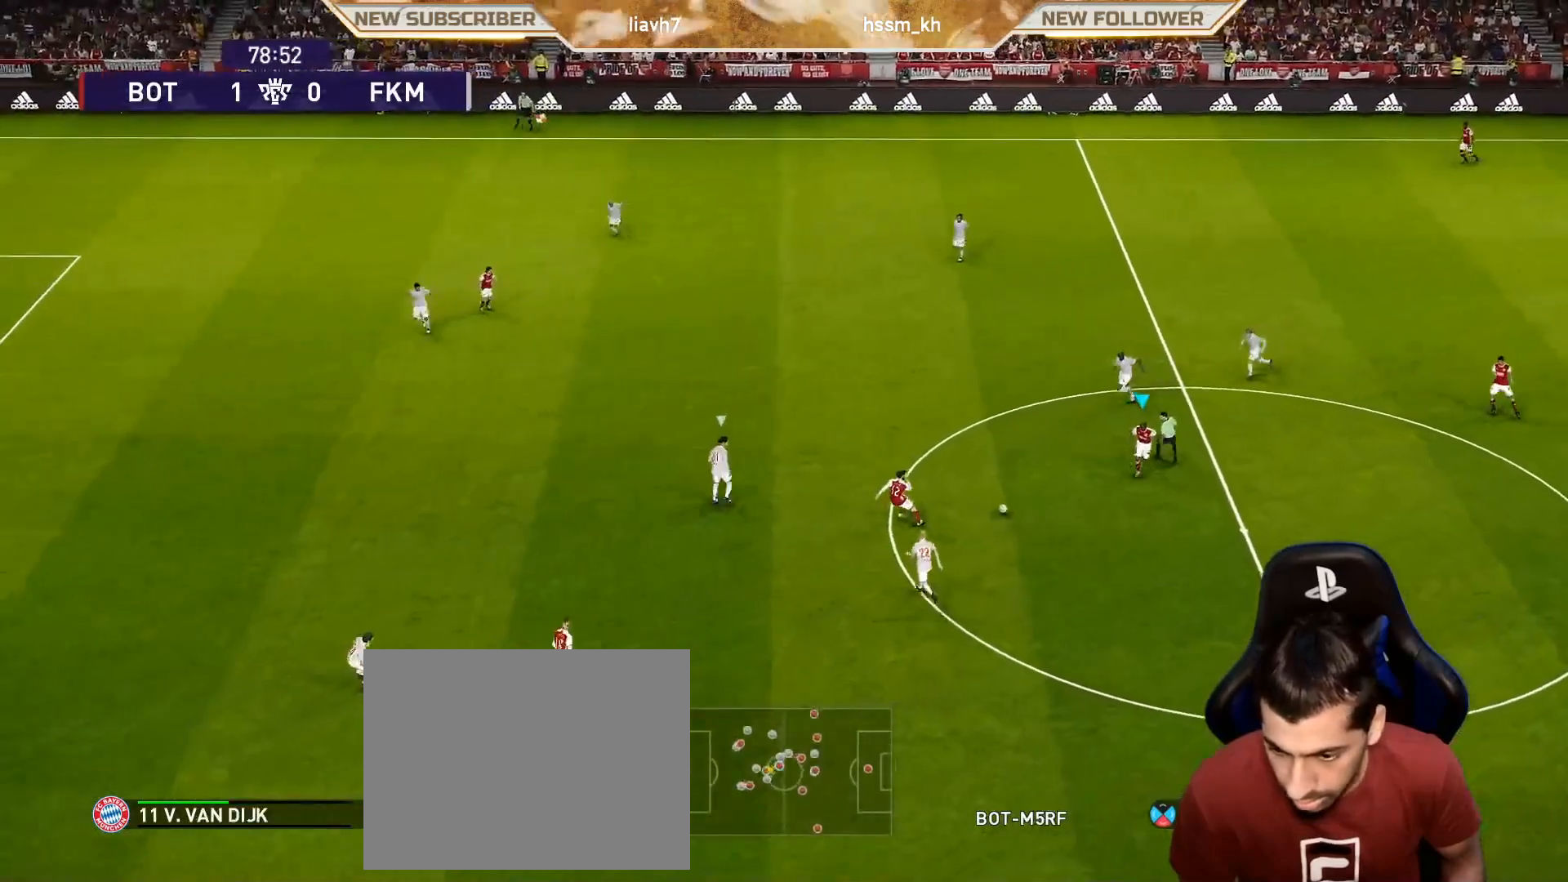
{"buttons": [], "left_stick": "down", "events": [[117, "left_stick", "down-left"], [183, "left_stick", "down"]]}
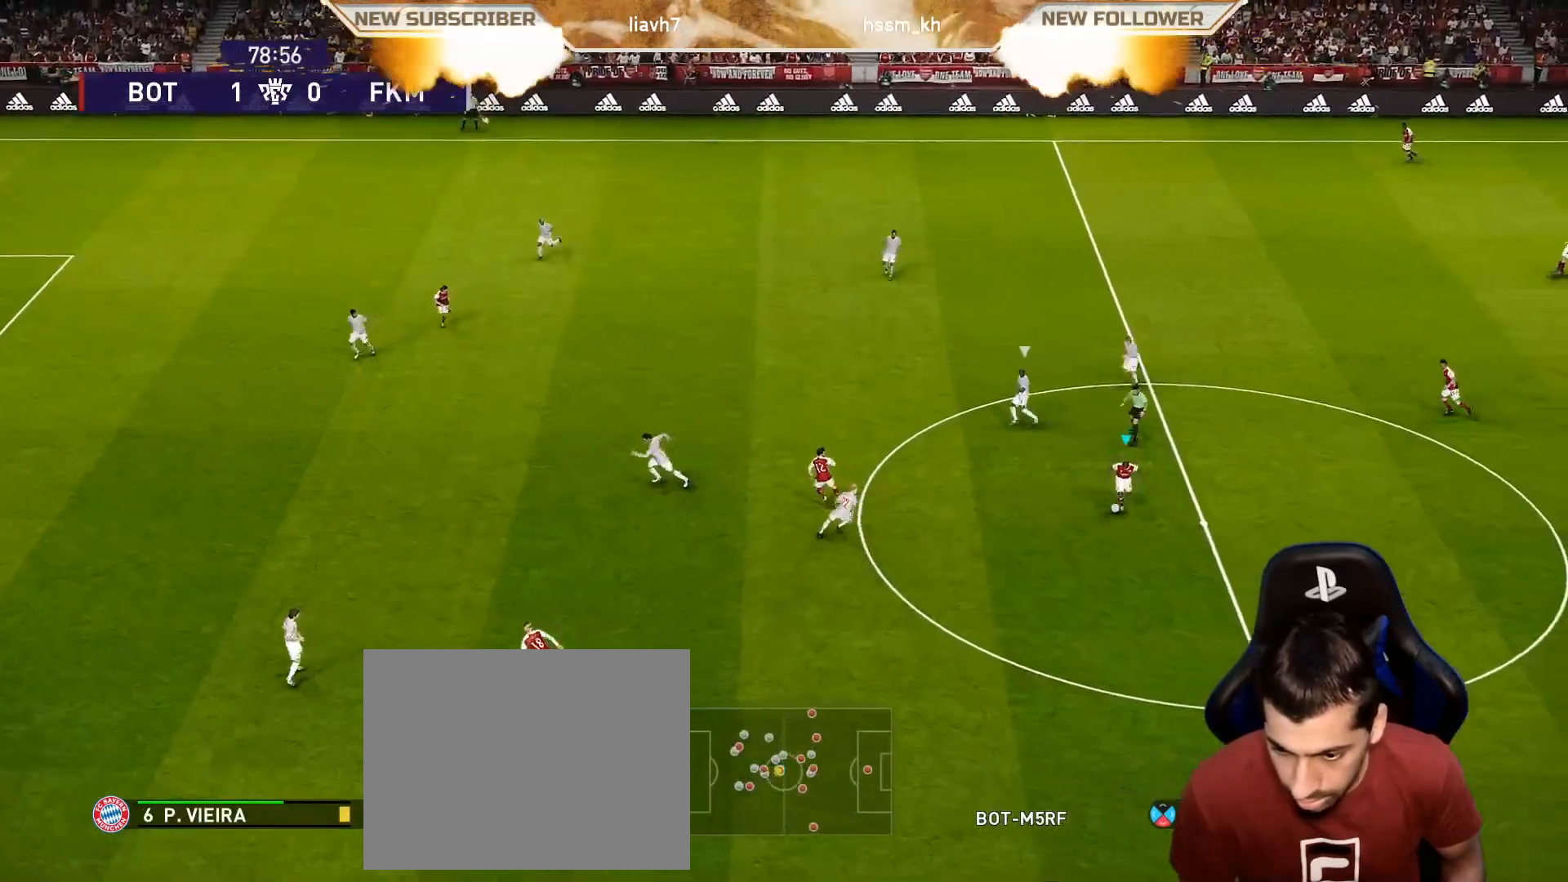
{"buttons": [], "left_stick": "center", "events": [[33, "left_stick", "down-left"], [50, "CROSS", "down"], [200, "CROSS", "up"], [367, "left_stick", "center"]]}
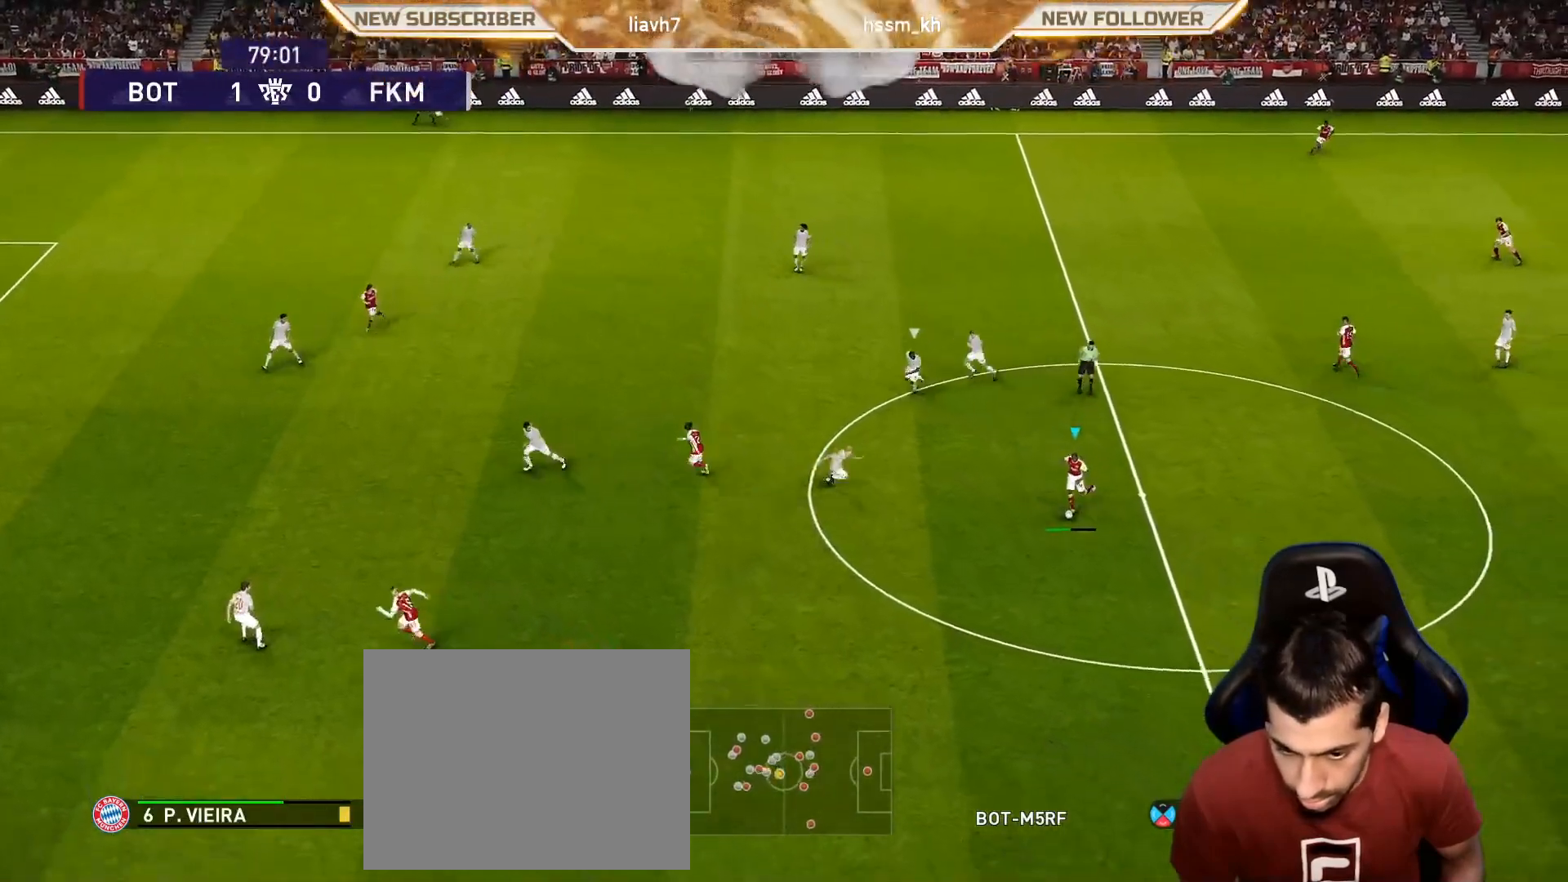
{"buttons": [], "left_stick": "center", "events": []}
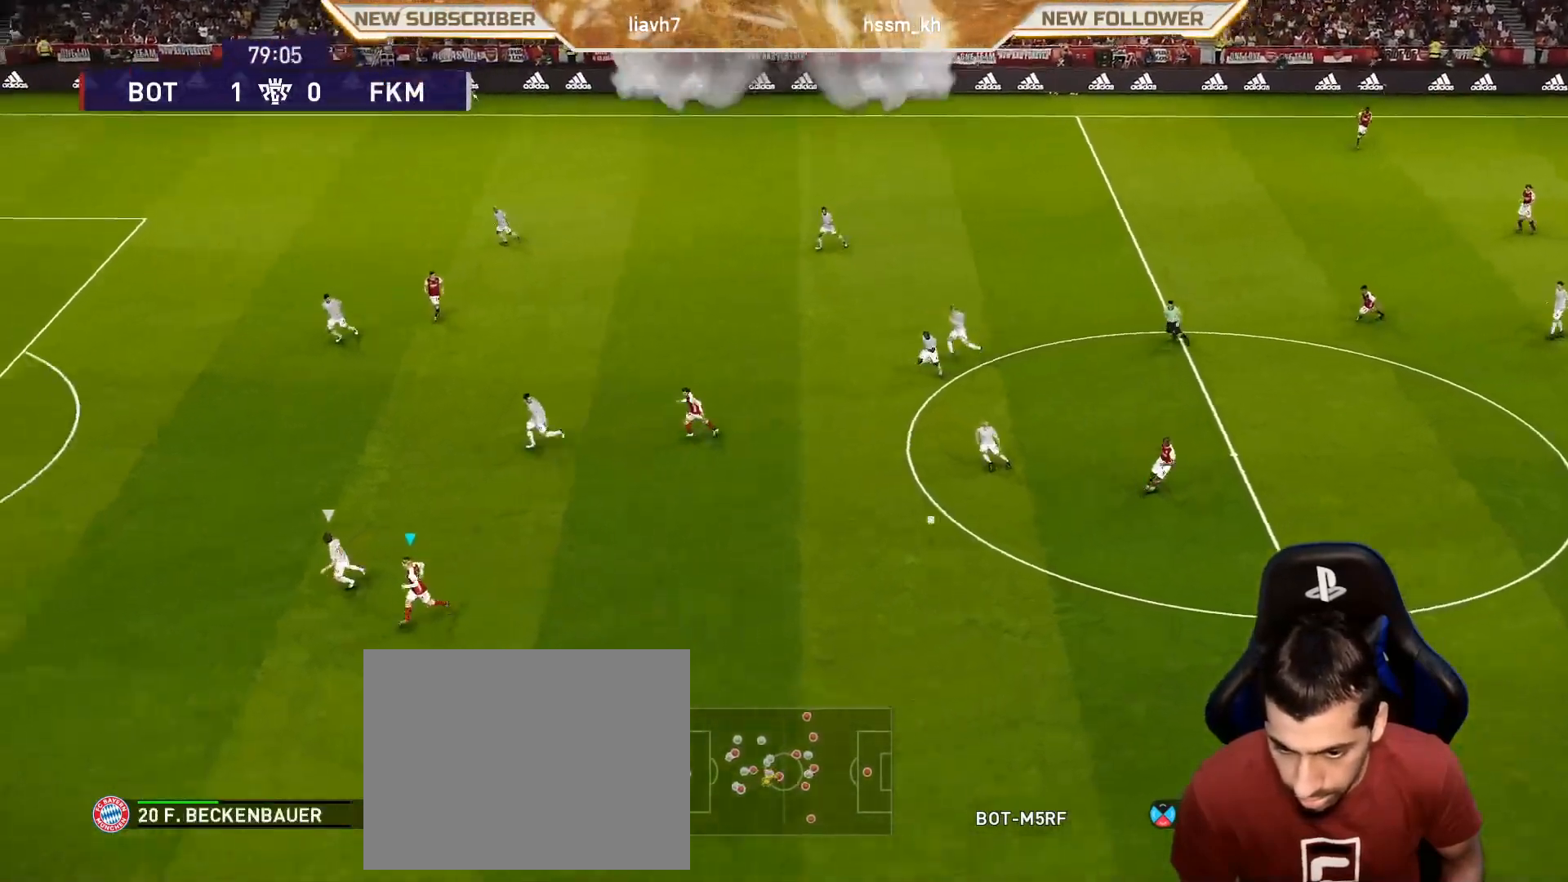
{"buttons": [], "left_stick": "up-right", "events": [[317, "left_stick", "up-right"]]}
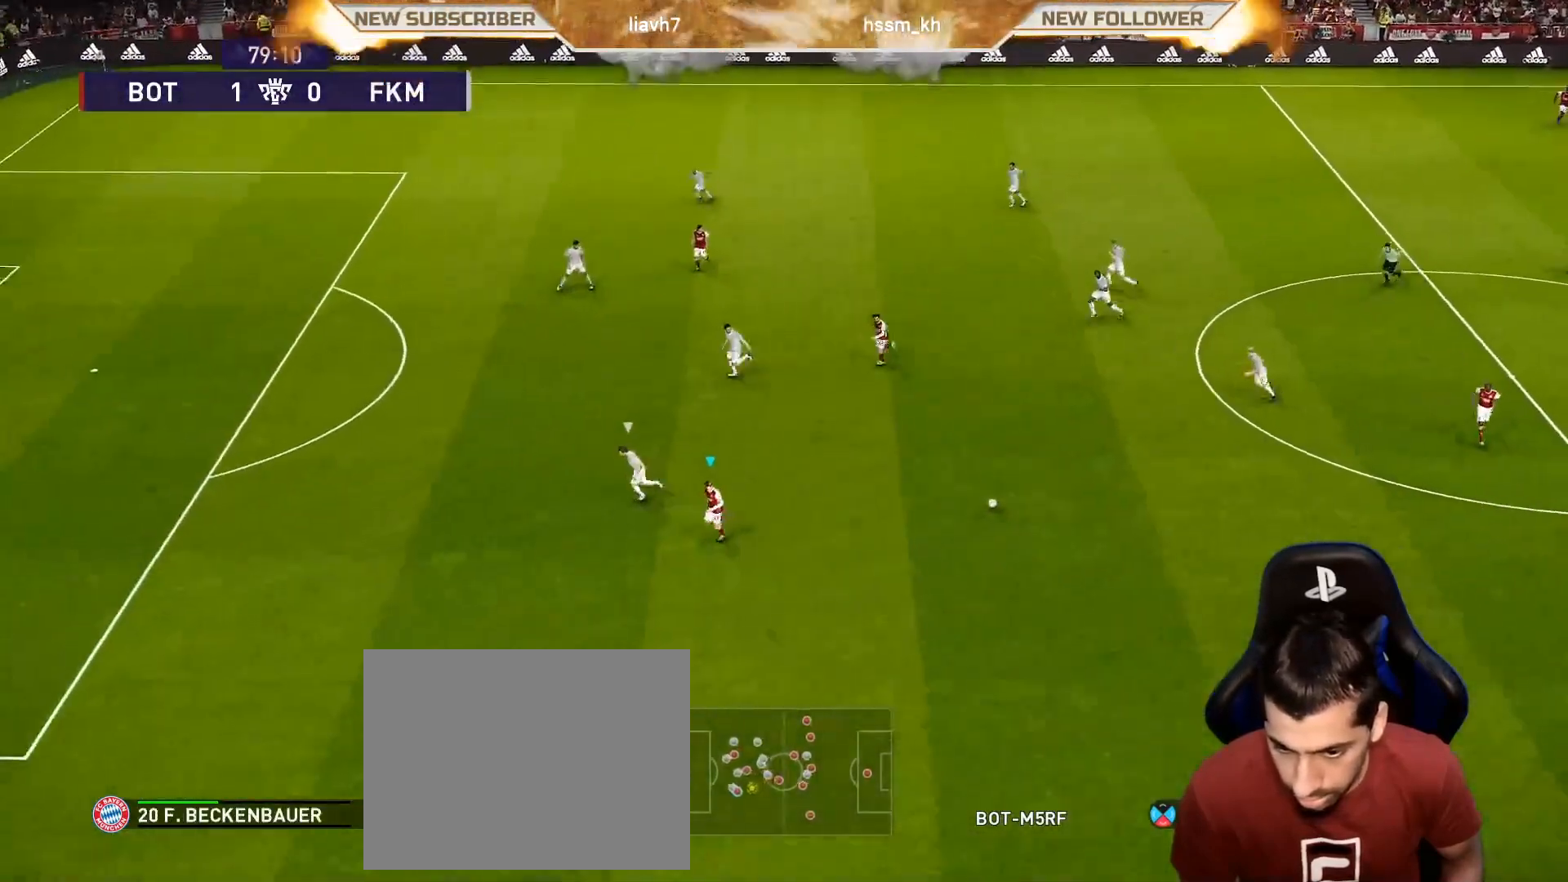
{"buttons": [], "left_stick": "up", "events": [[417, "left_stick", "up"]]}
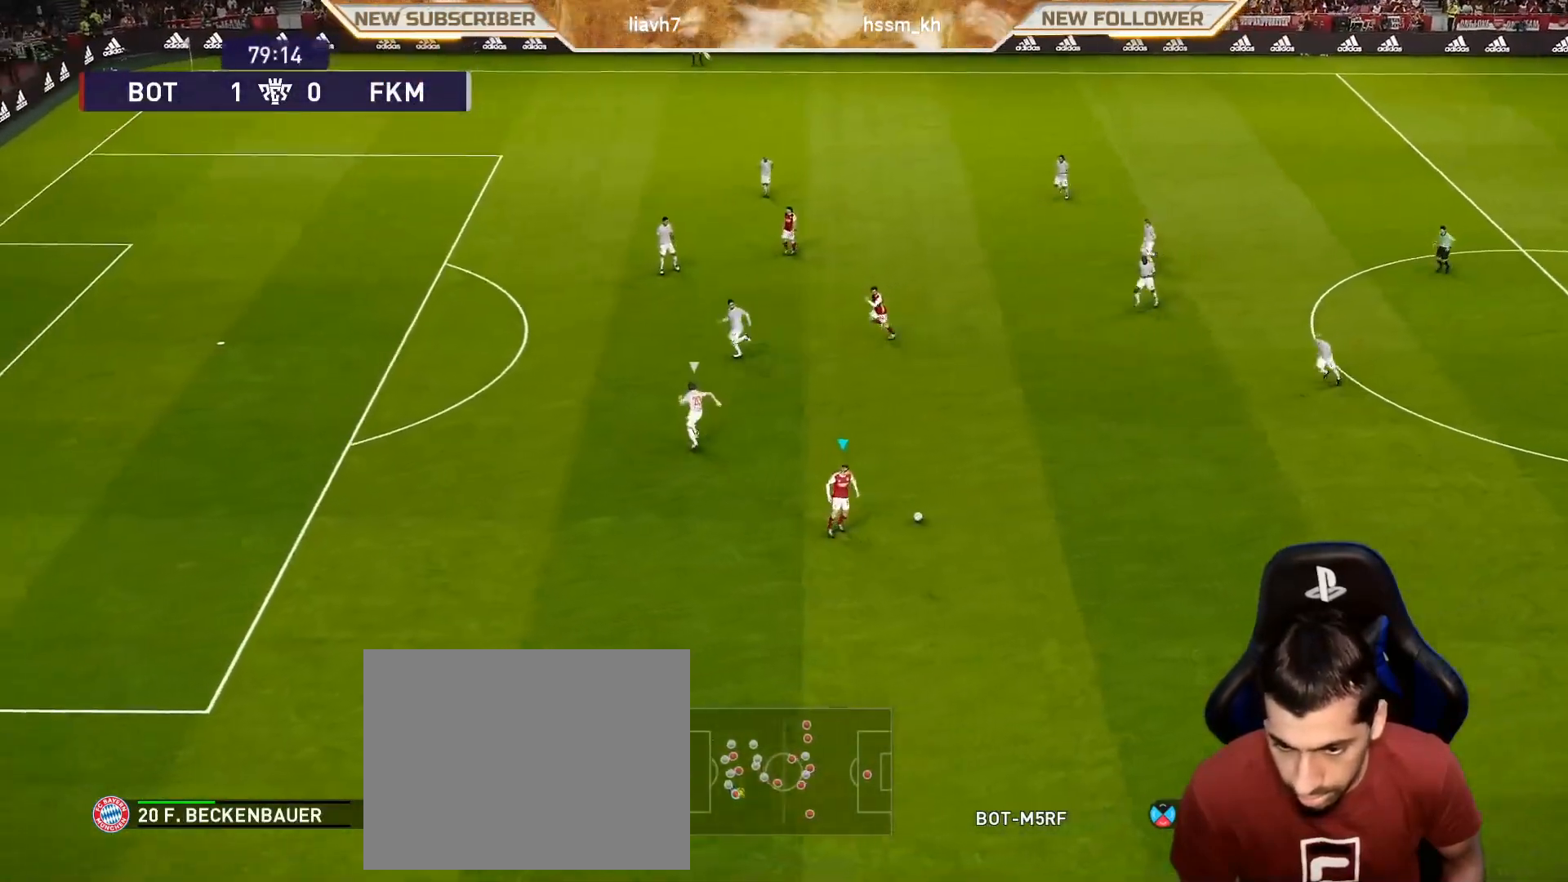
{"buttons": [], "left_stick": "up-left", "events": [[350, "left_stick", "center"], [483, "left_stick", "up-left"]]}
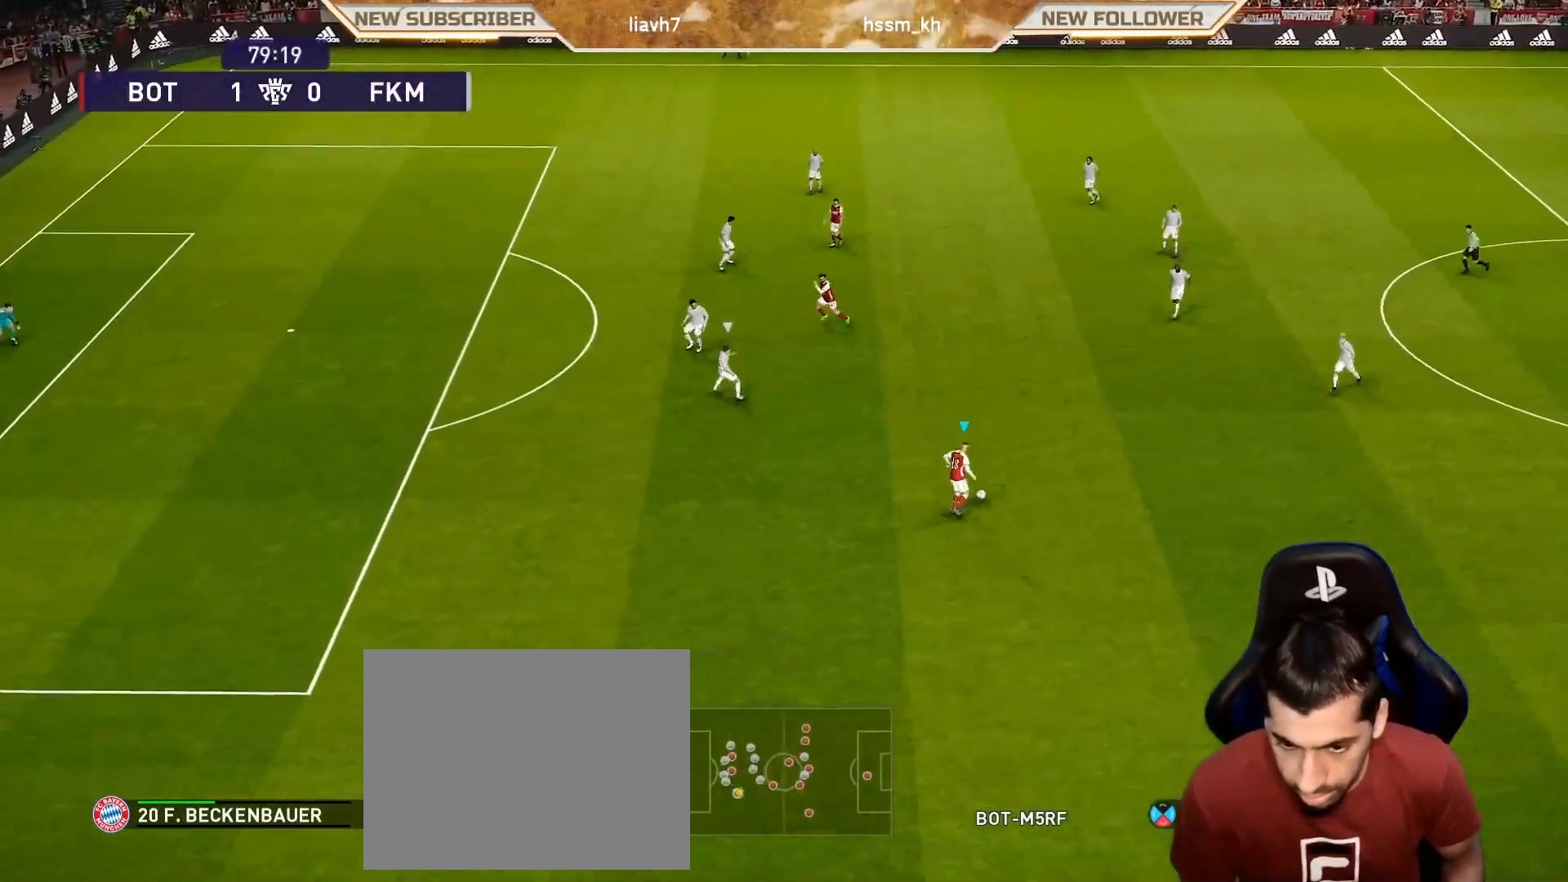
{"buttons": [], "left_stick": "up-left", "events": [[300, "R2", "down"], [300, "TRIANGLE", "down"], [400, "TRIANGLE", "up"], [433, "R2", "up"]]}
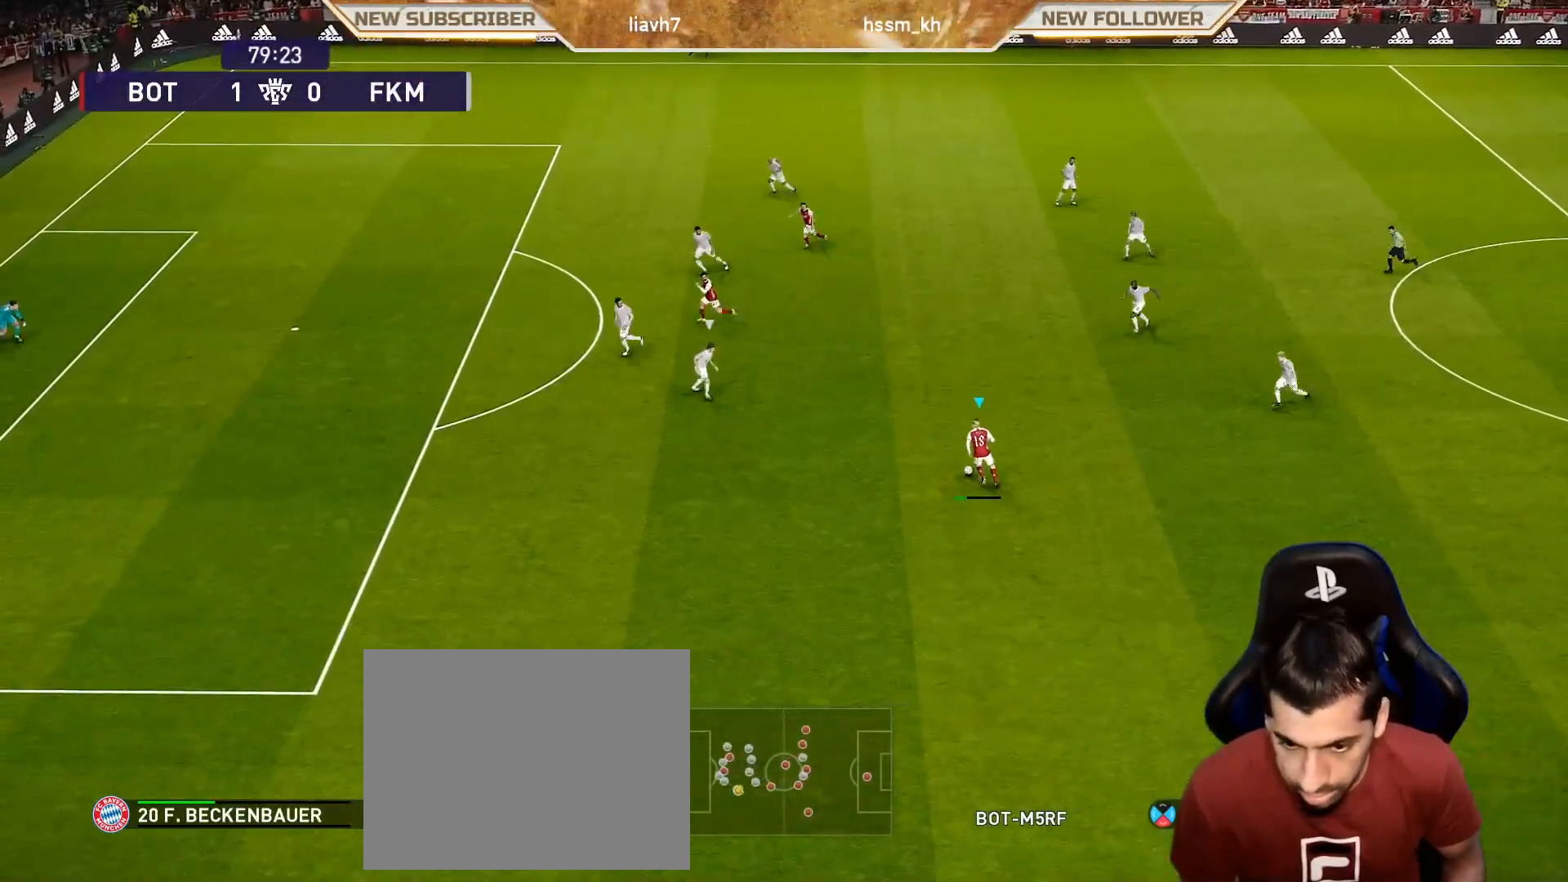
{"buttons": [], "left_stick": "down-left", "events": [[433, "left_stick", "down-left"]]}
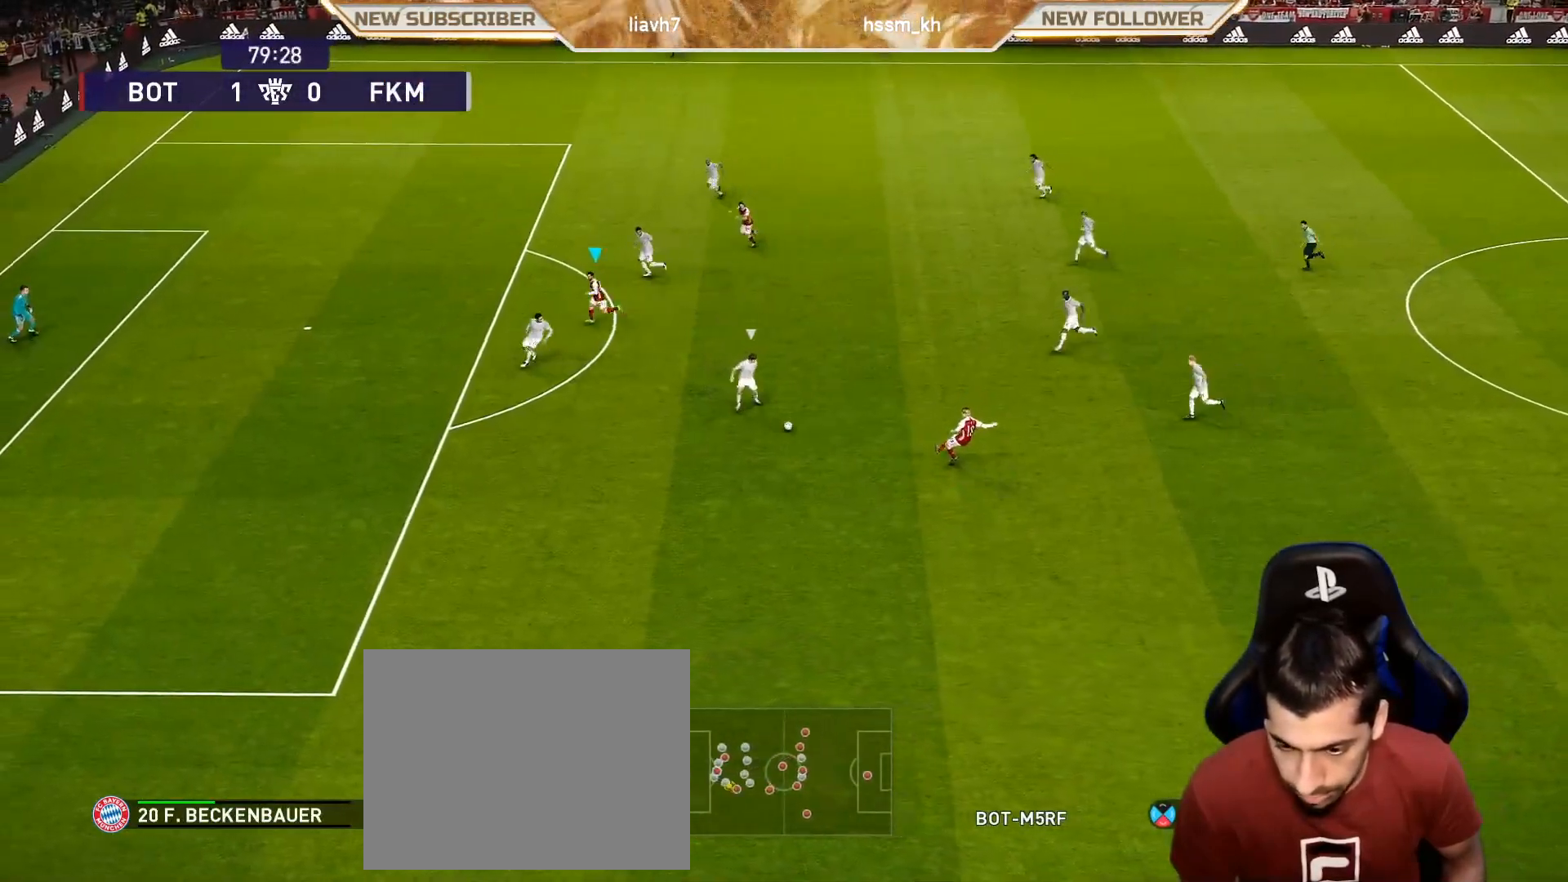
{"buttons": ["R1"], "left_stick": "down-left", "events": [[67, "R1", "down"]]}
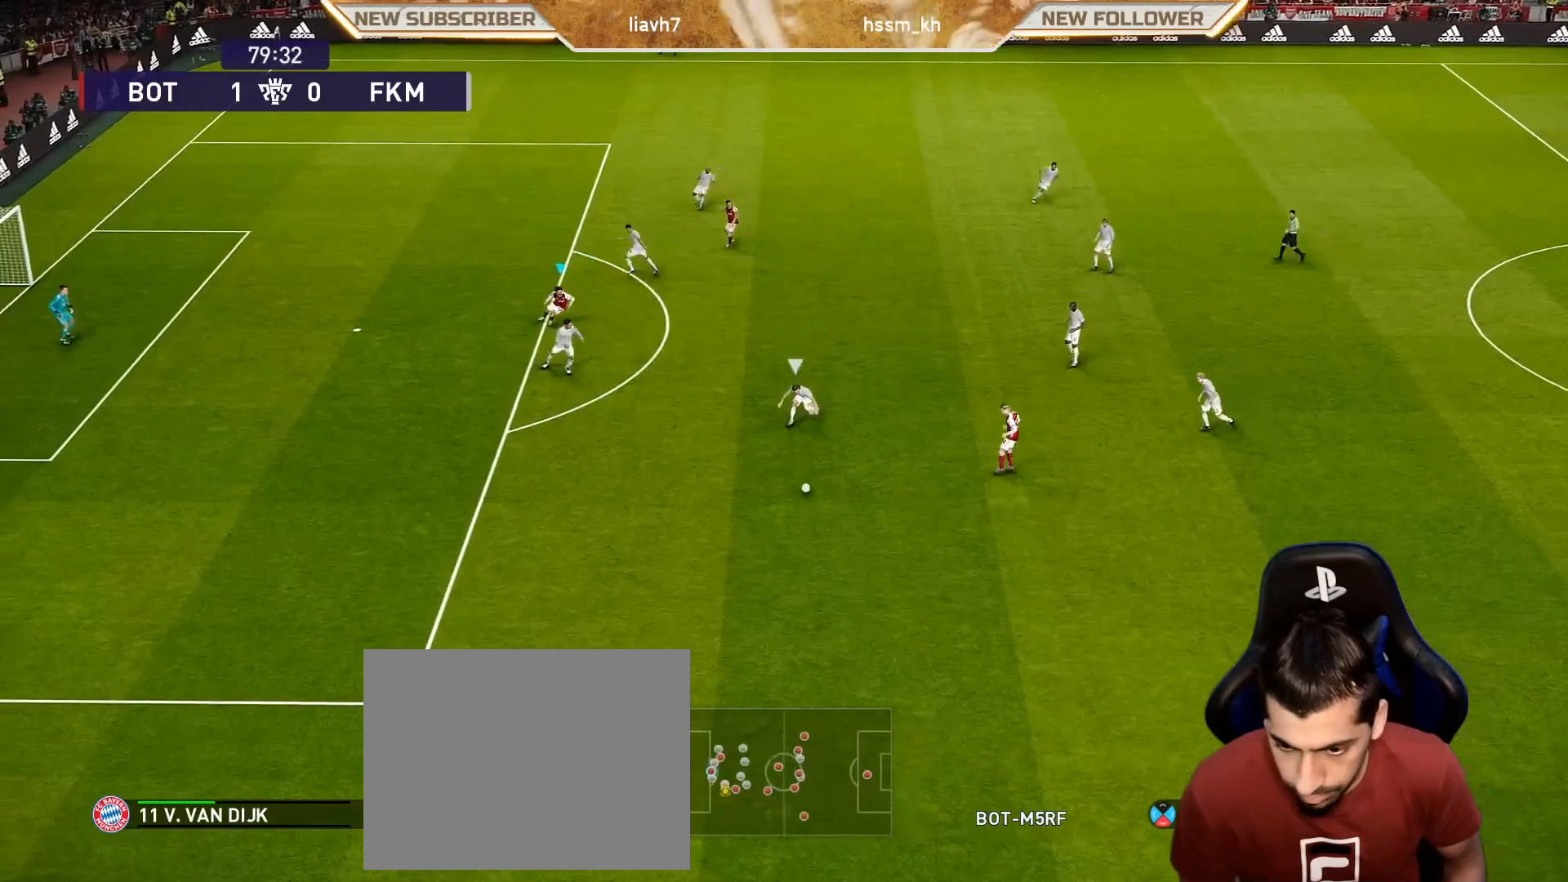
{"buttons": ["R1"], "left_stick": "down-left", "events": [[50, "L1", "down"], [150, "L1", "up"]]}
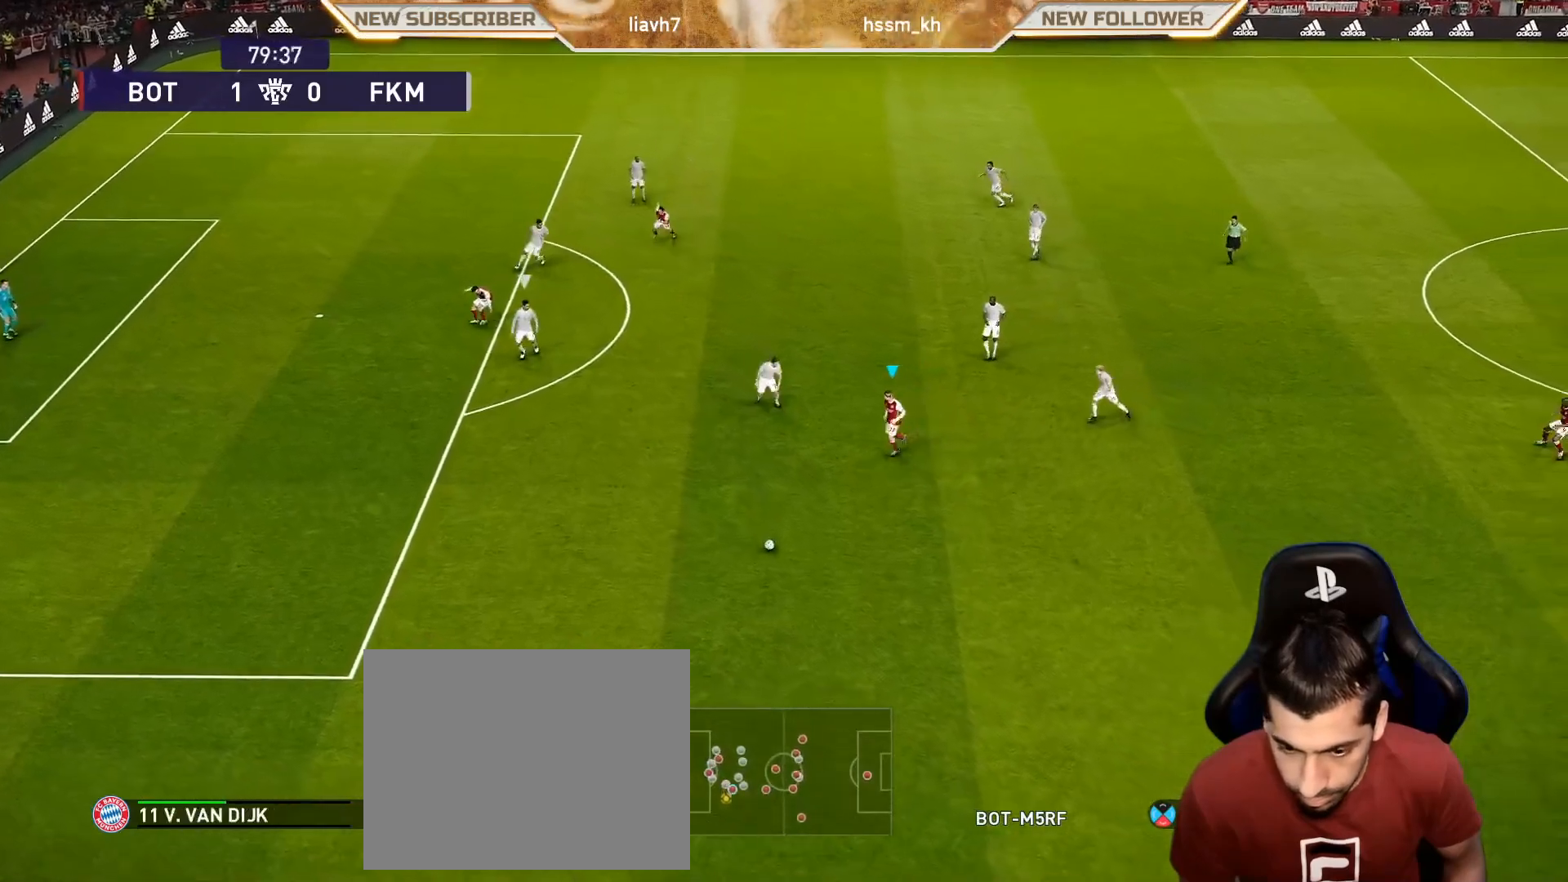
{"buttons": ["R1"], "left_stick": "down", "events": [[50, "left_stick", "down"]]}
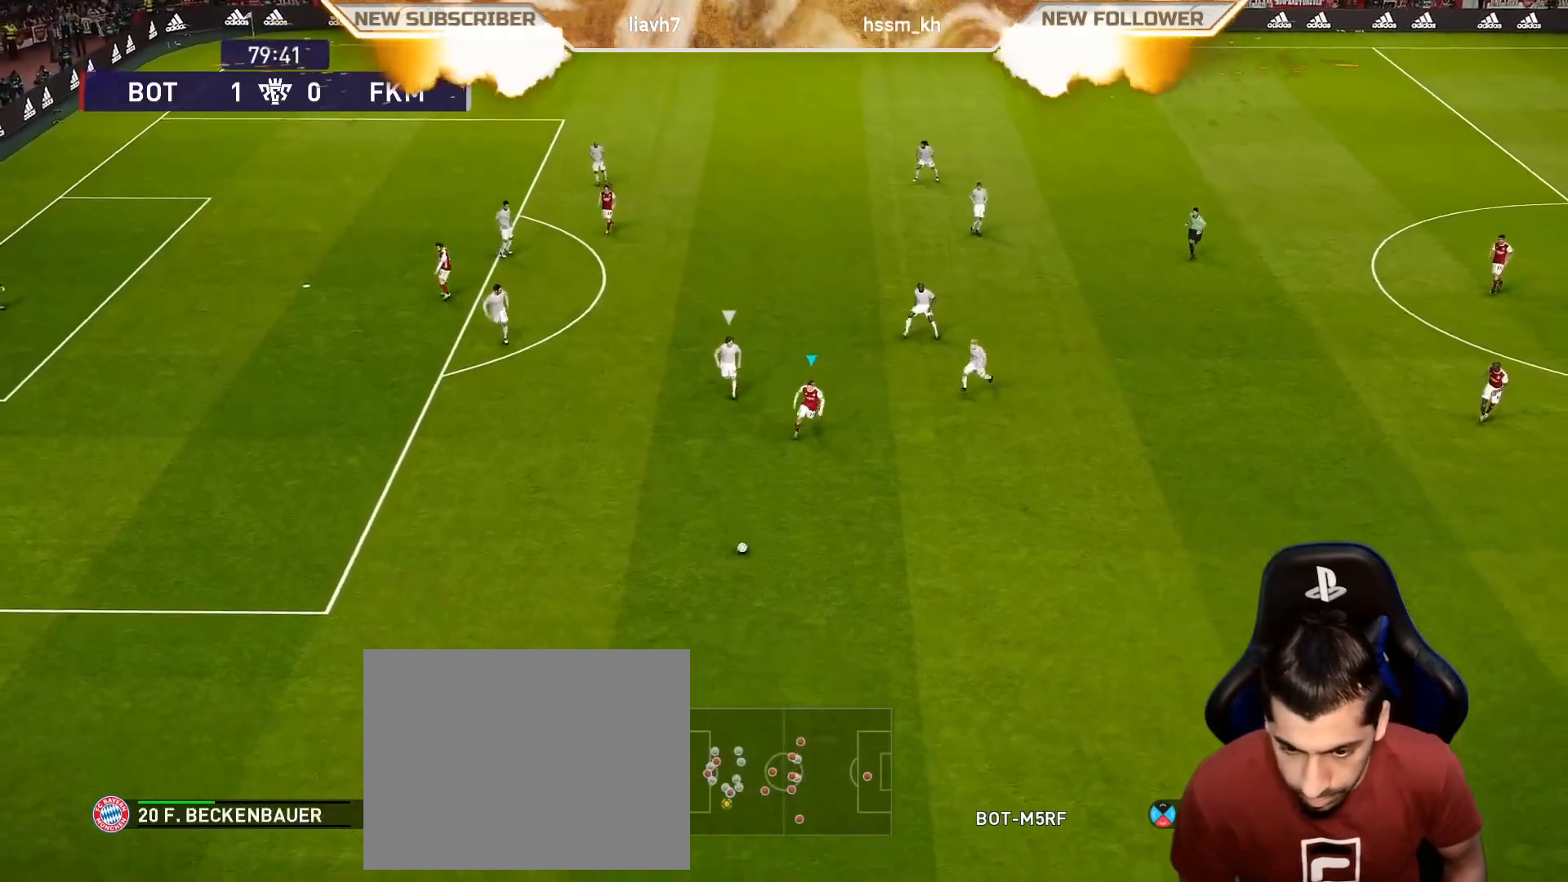
{"buttons": ["R1"], "left_stick": "down-left", "events": [[300, "left_stick", "down-left"]]}
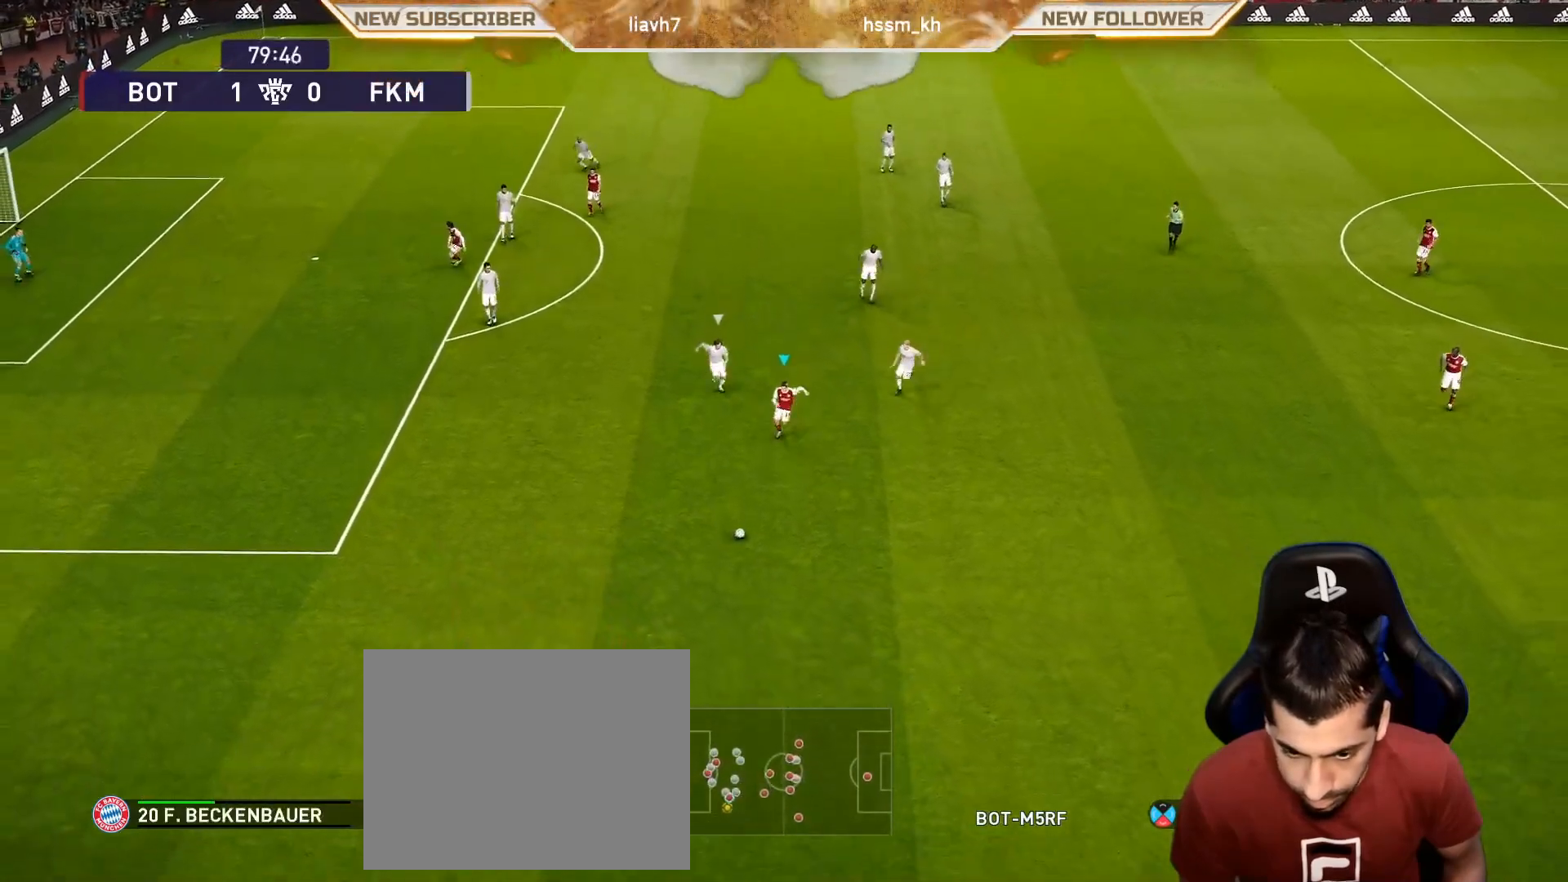
{"buttons": ["R1"], "left_stick": "down-left", "events": []}
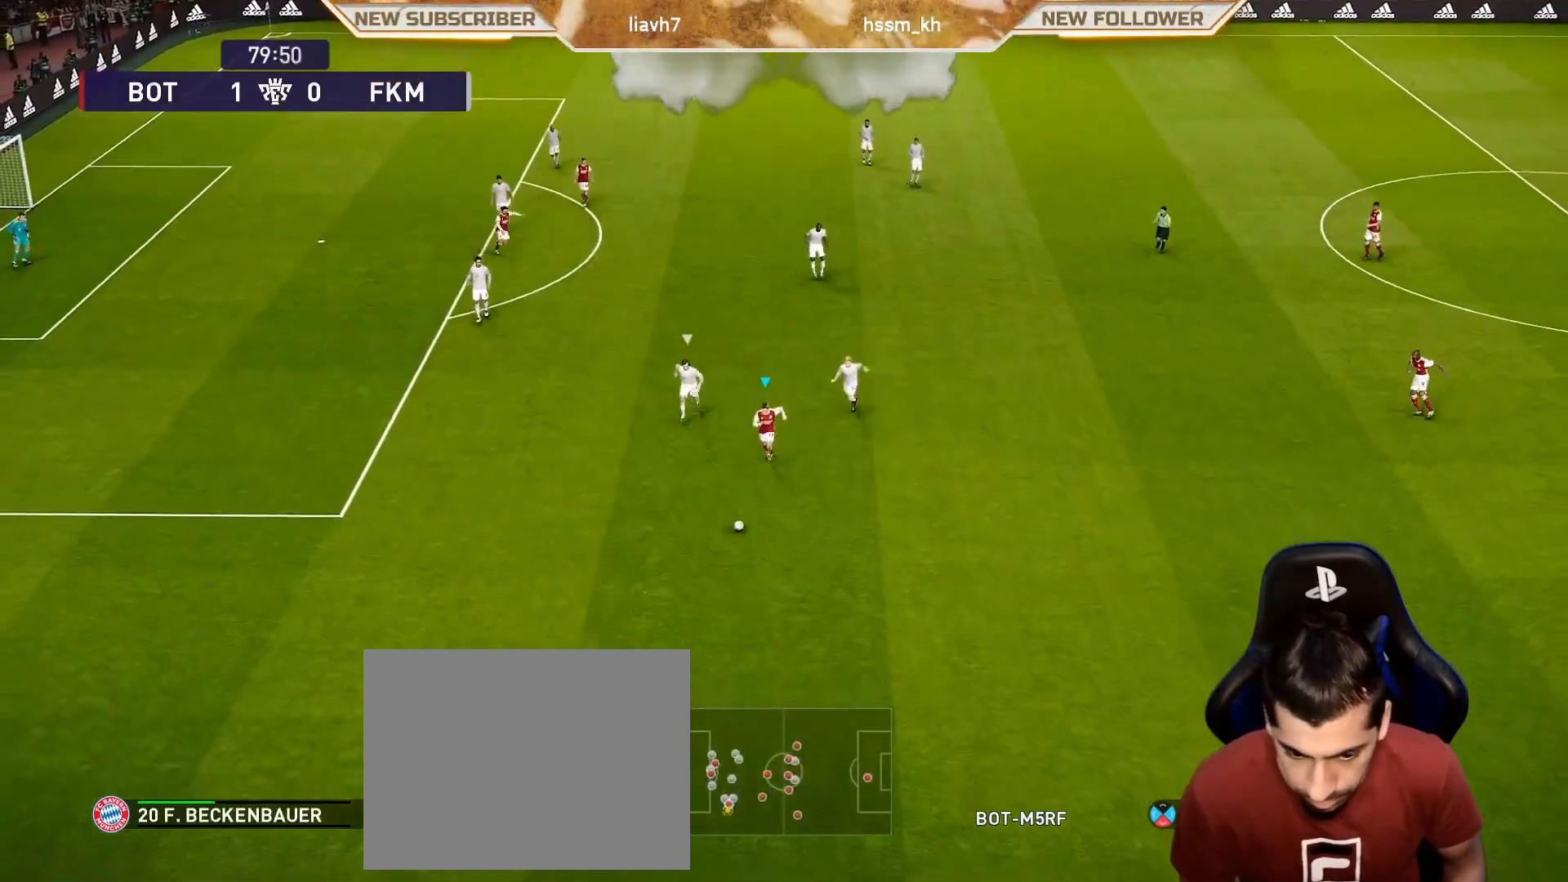
{"buttons": ["R1"], "left_stick": "down-left", "events": []}
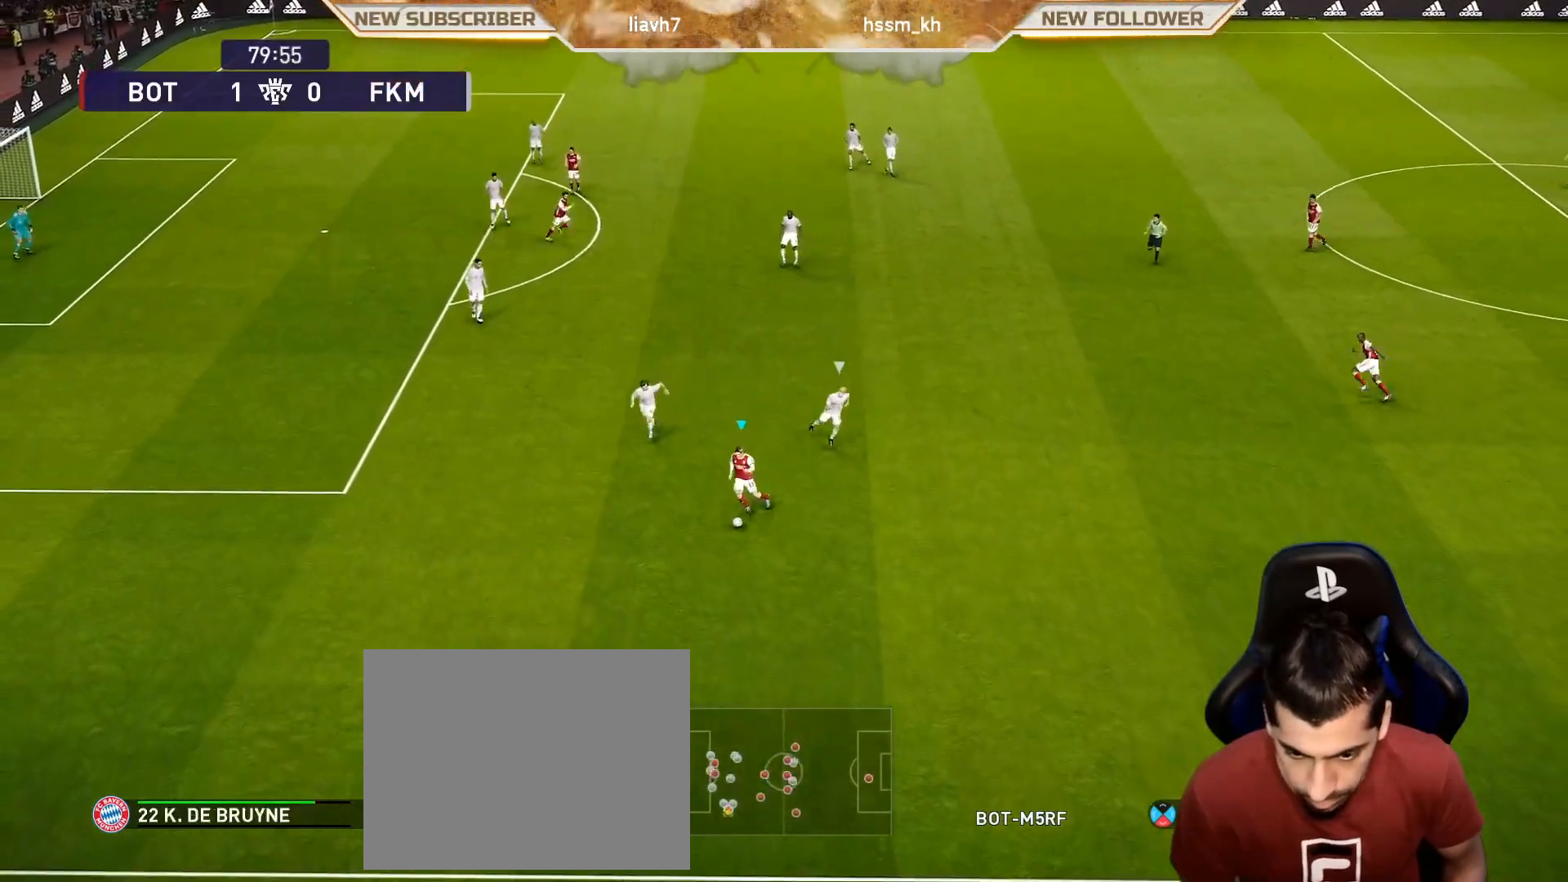
{"buttons": ["R1"], "left_stick": "down-left", "events": []}
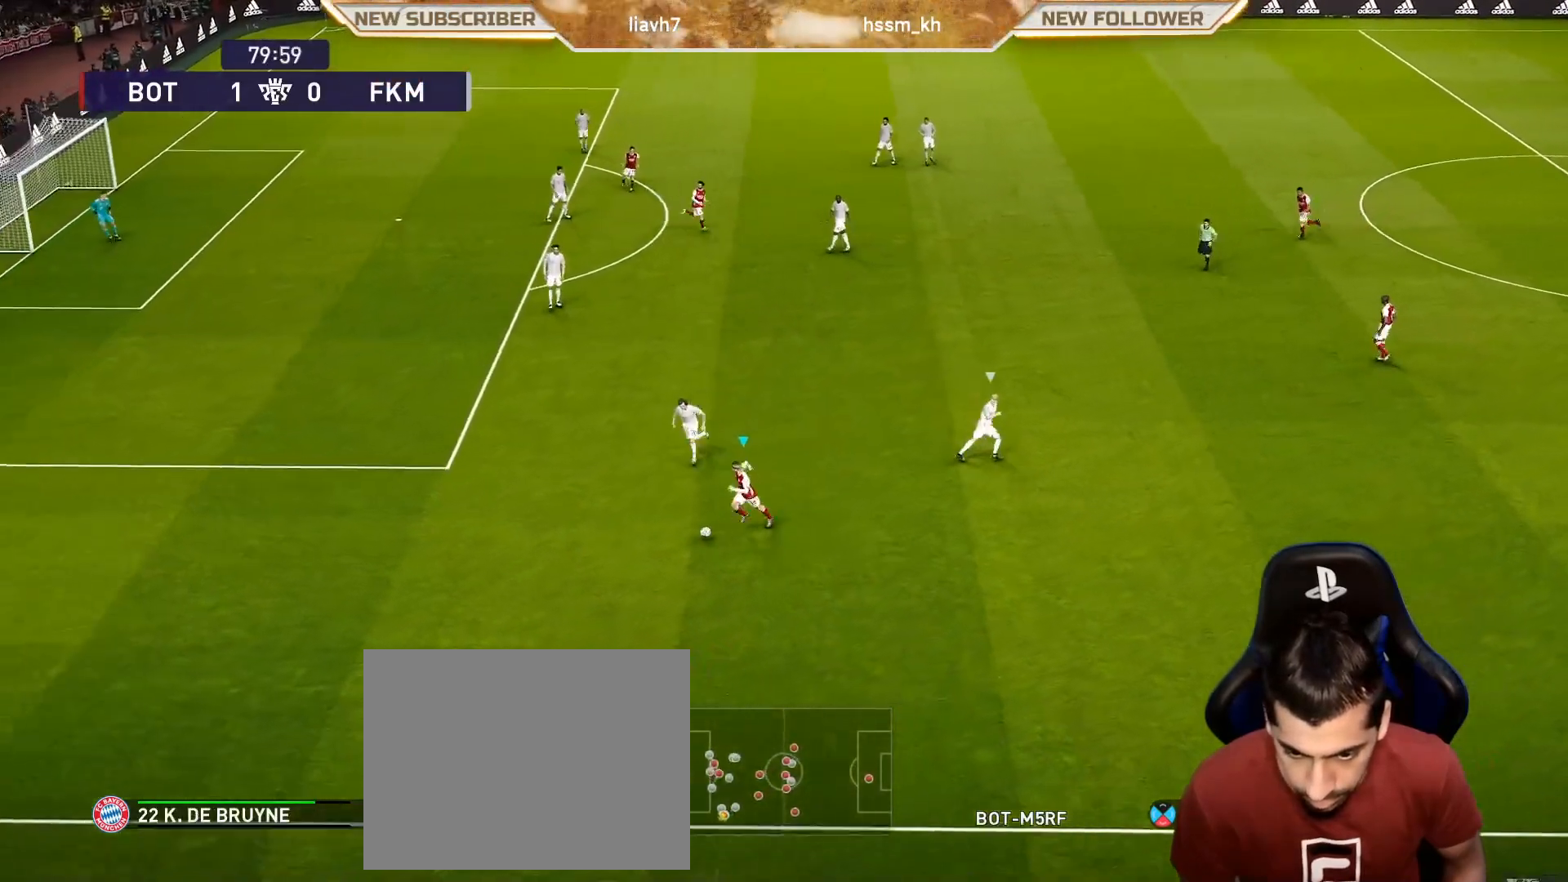
{"buttons": ["R1"], "left_stick": "down-left", "events": []}
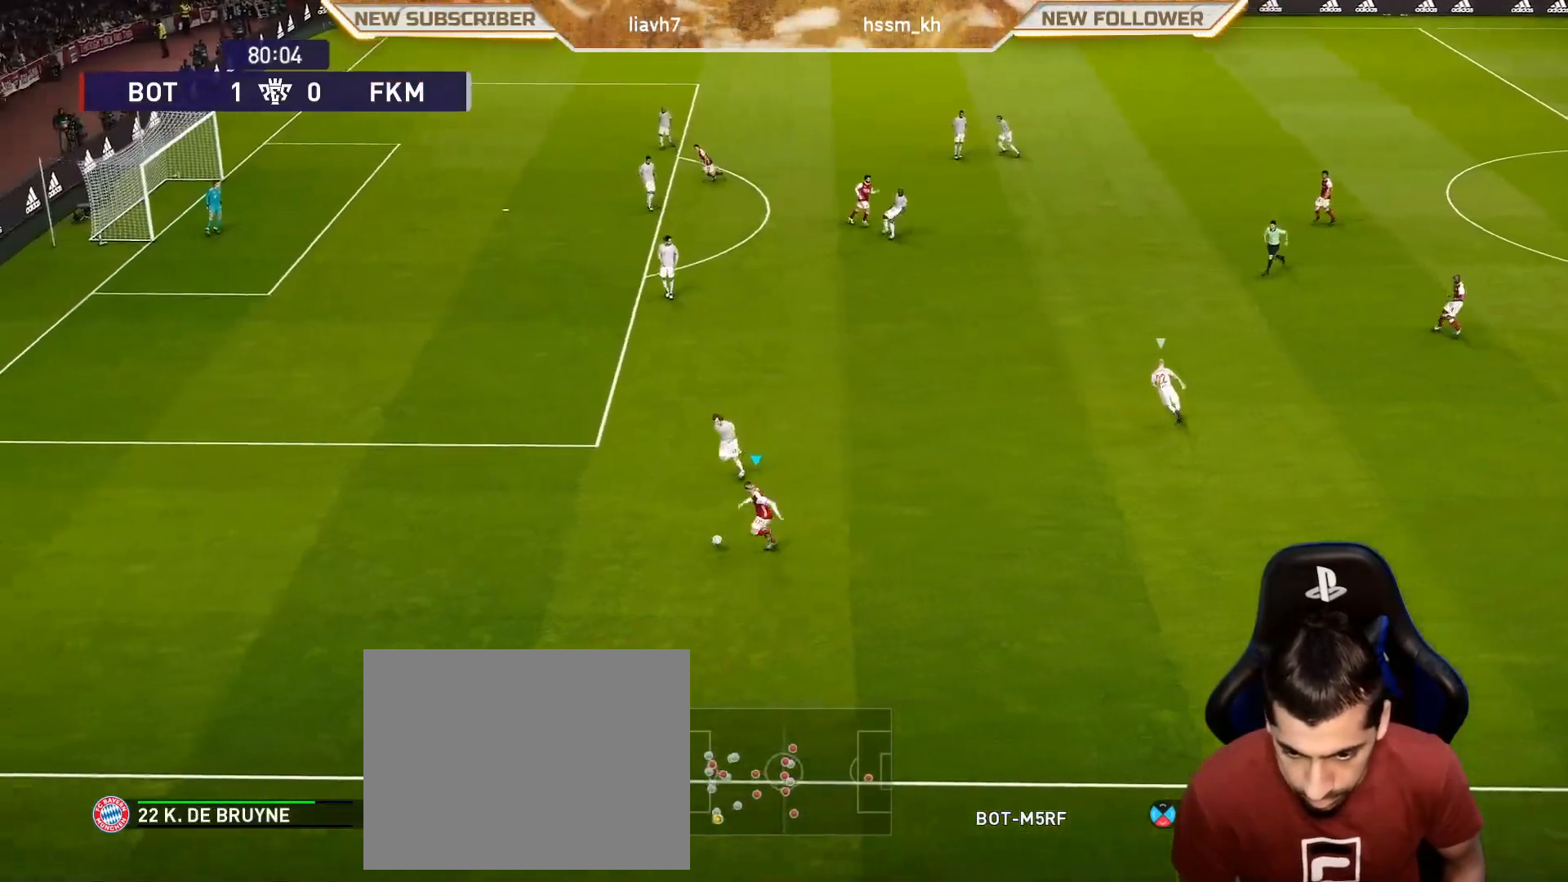
{"buttons": [], "left_stick": "down-left", "events": [[150, "R1", "up"]]}
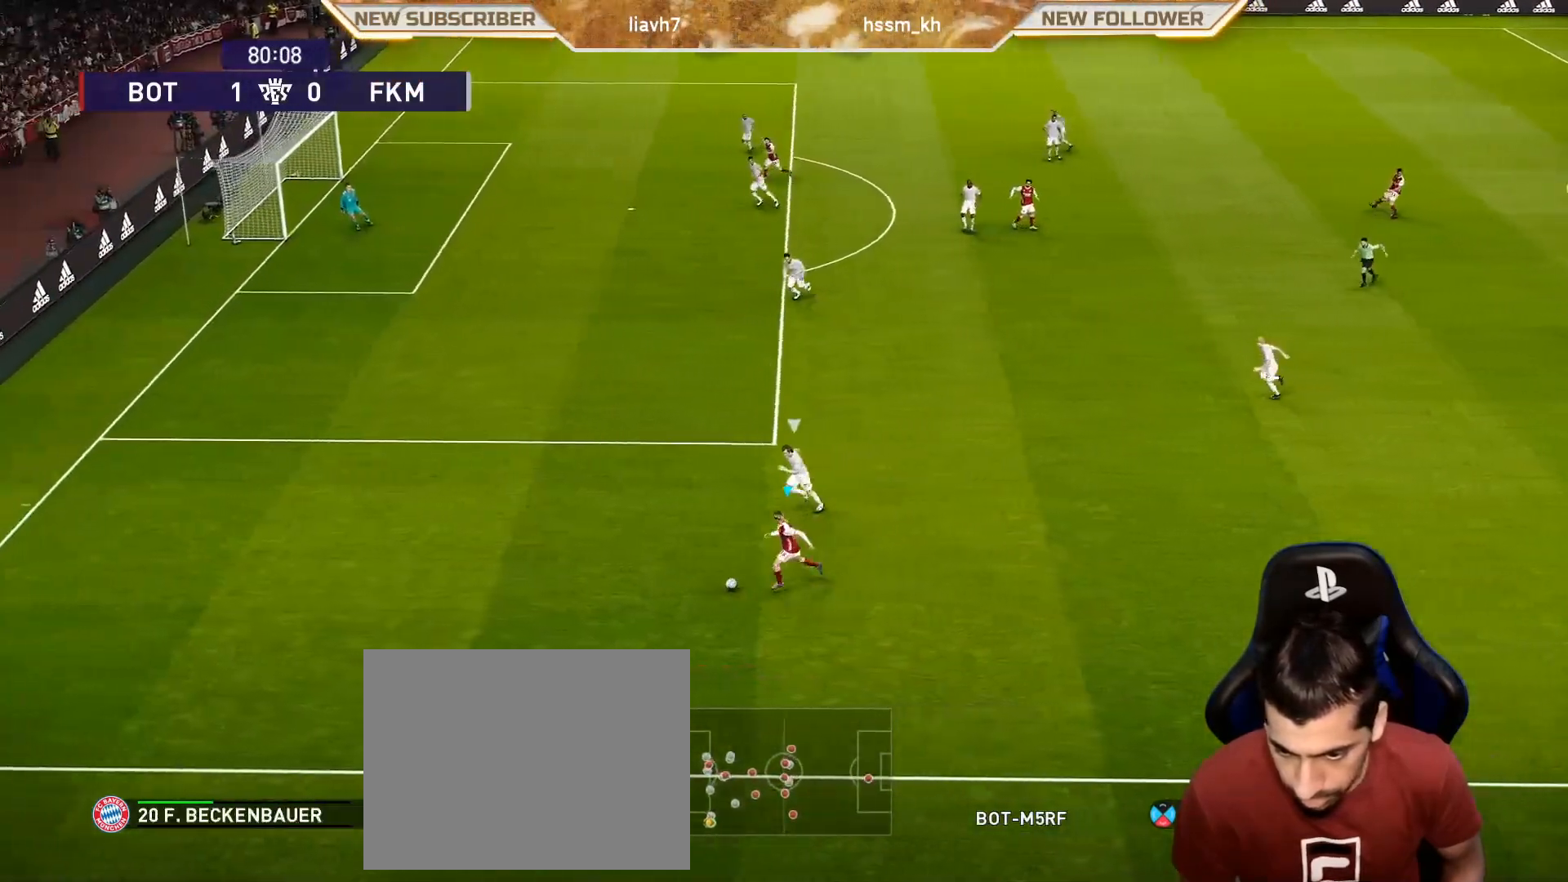
{"buttons": ["R2"], "left_stick": "right", "events": [[17, "left_stick", "down"], [167, "left_stick", "down-right"], [383, "left_stick", "right"], [450, "R2", "down"]]}
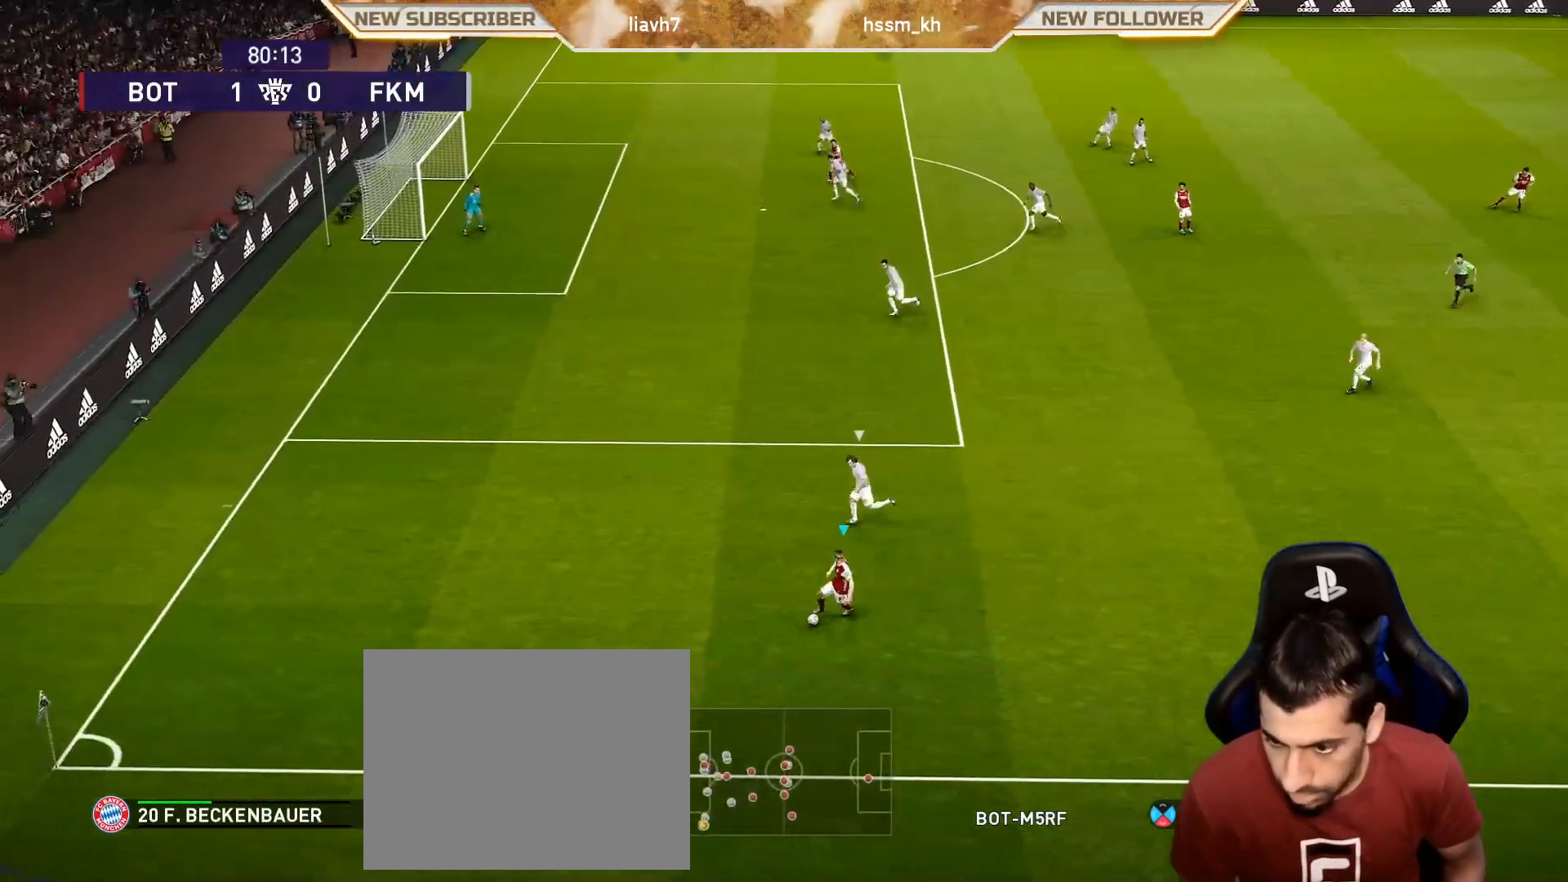
{"buttons": [], "left_stick": "up-right", "events": [[100, "R2", "up"], [283, "left_stick", "up-right"]]}
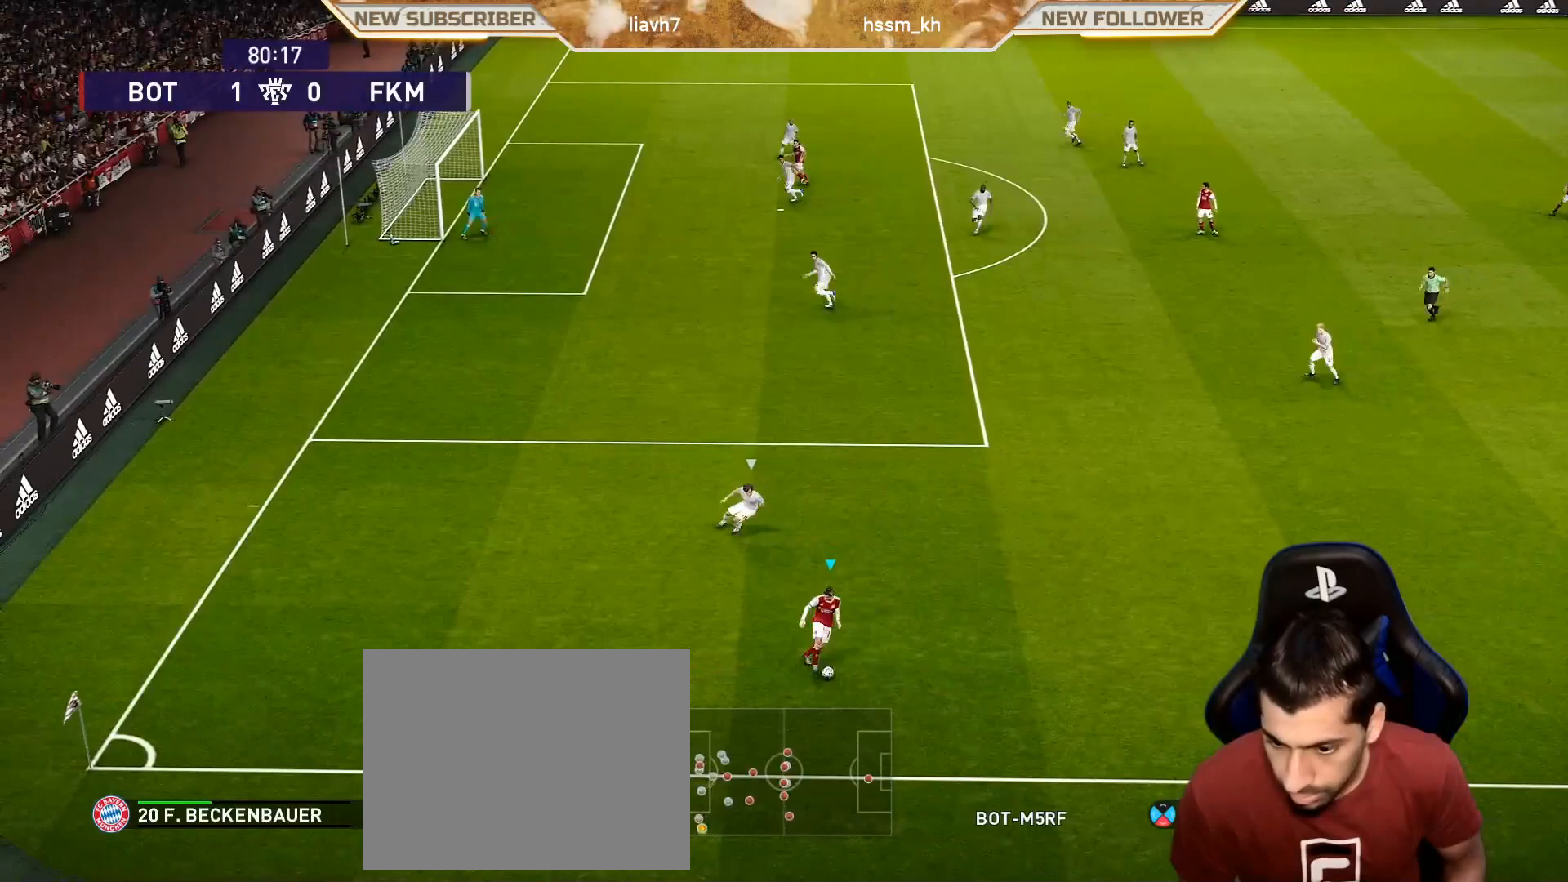
{"buttons": [], "left_stick": "up-right", "events": []}
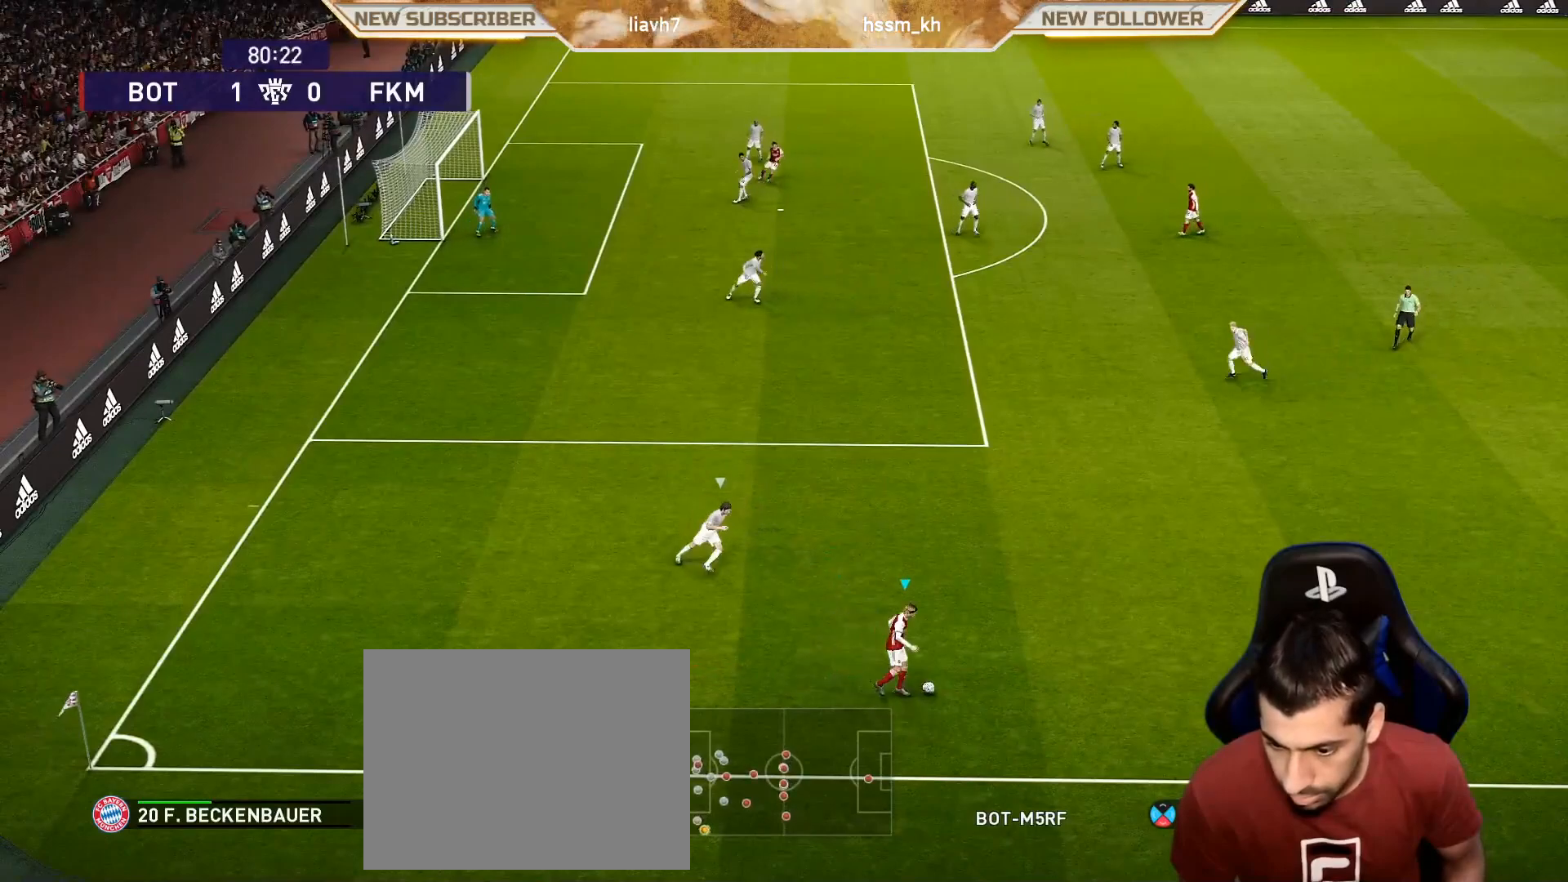
{"buttons": [], "left_stick": "up-right", "events": []}
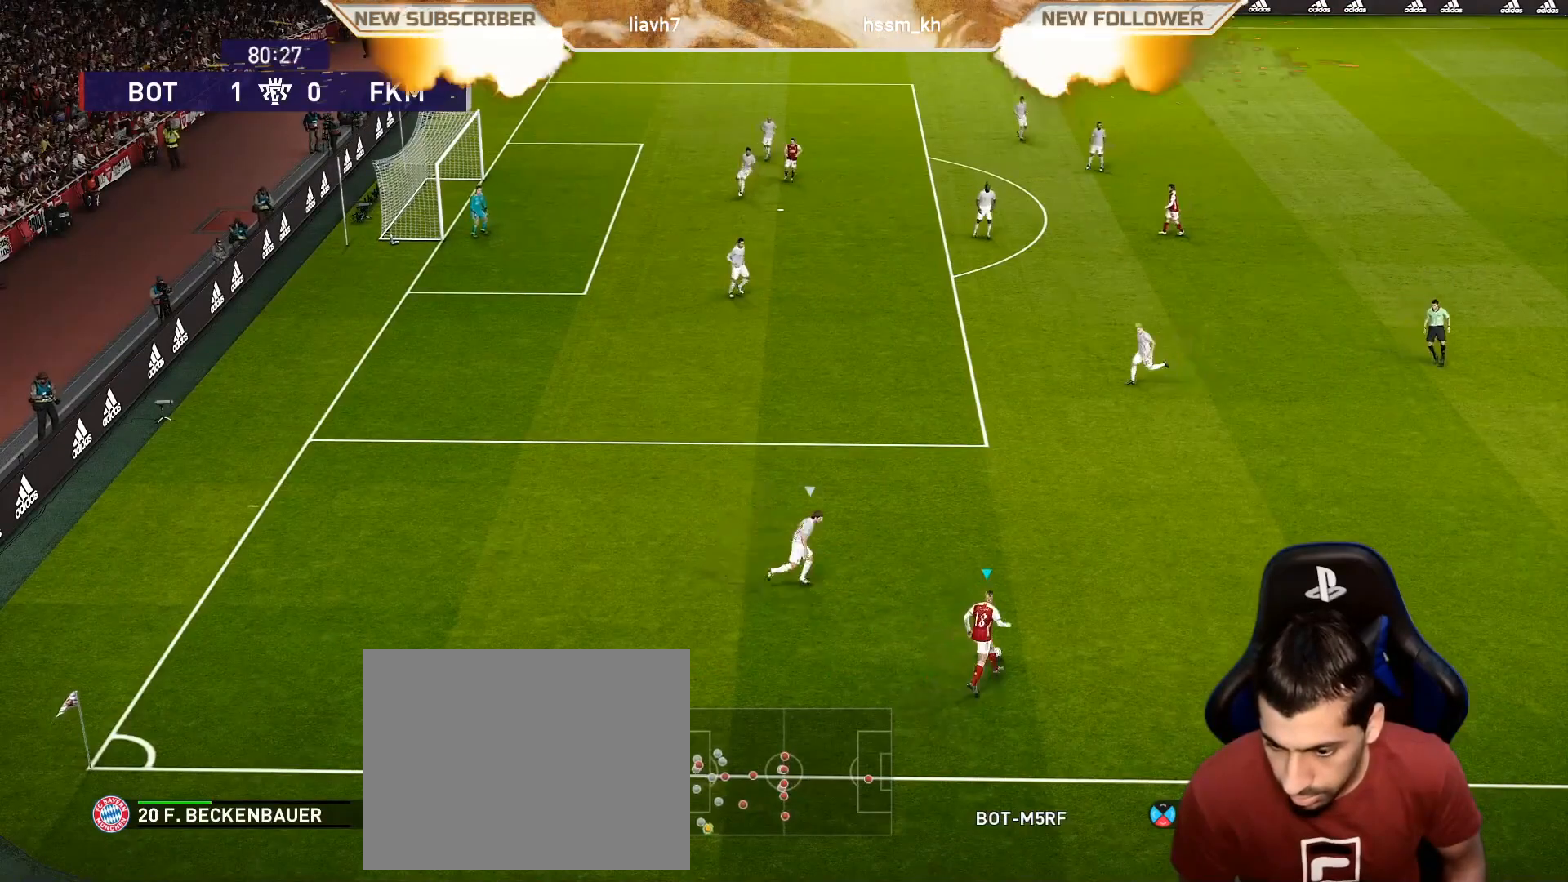
{"buttons": [], "left_stick": "center", "events": [[150, "CROSS", "down"], [250, "CROSS", "up"], [267, "left_stick", "center"]]}
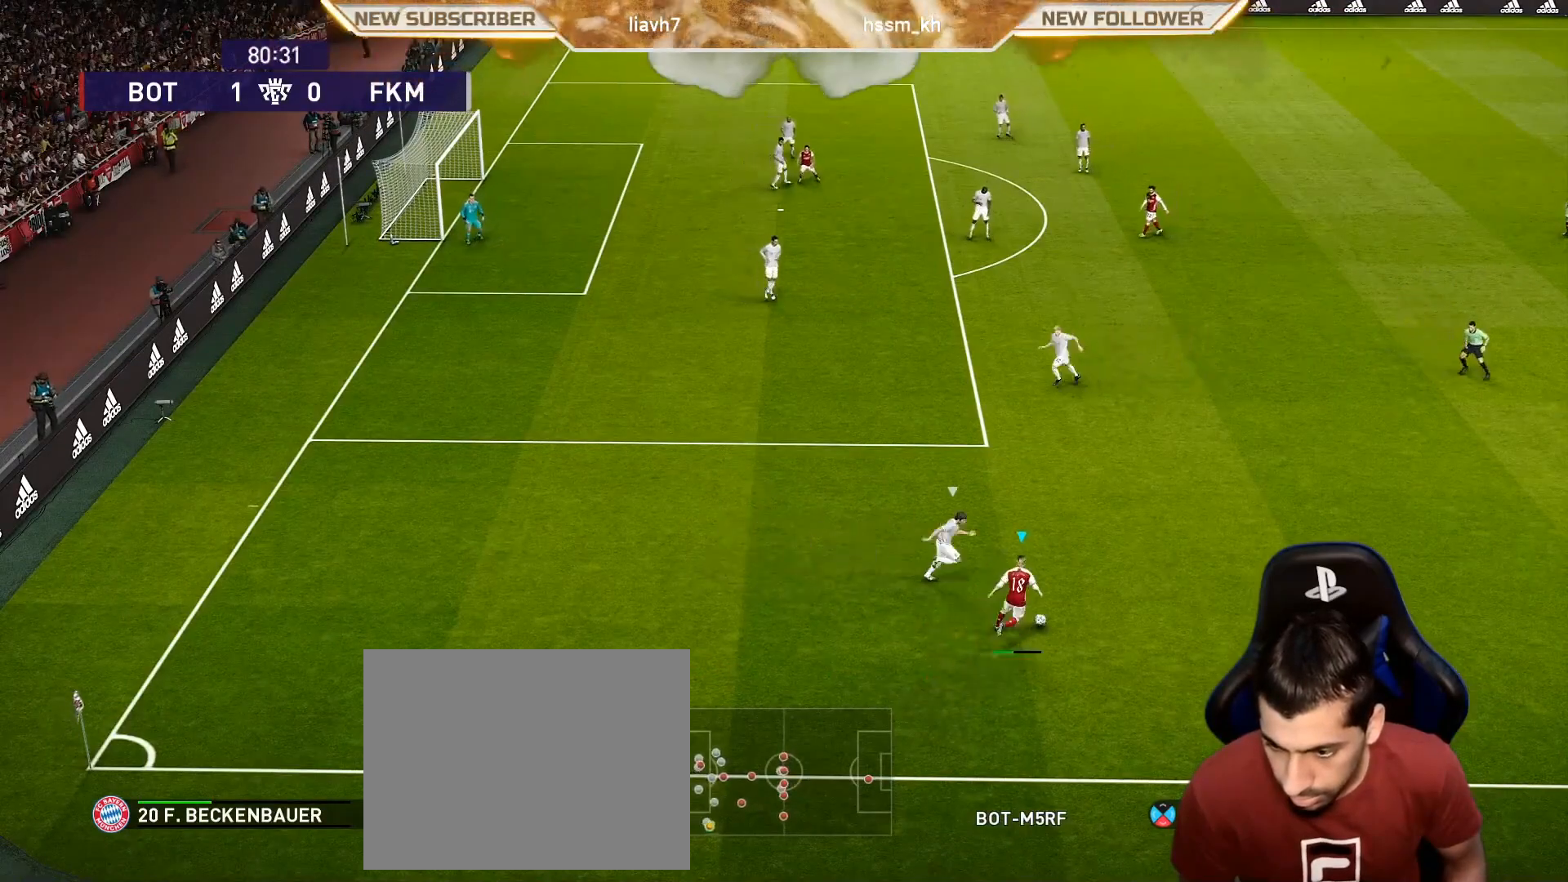
{"buttons": [], "left_stick": "down-left", "events": [[233, "left_stick", "down-left"]]}
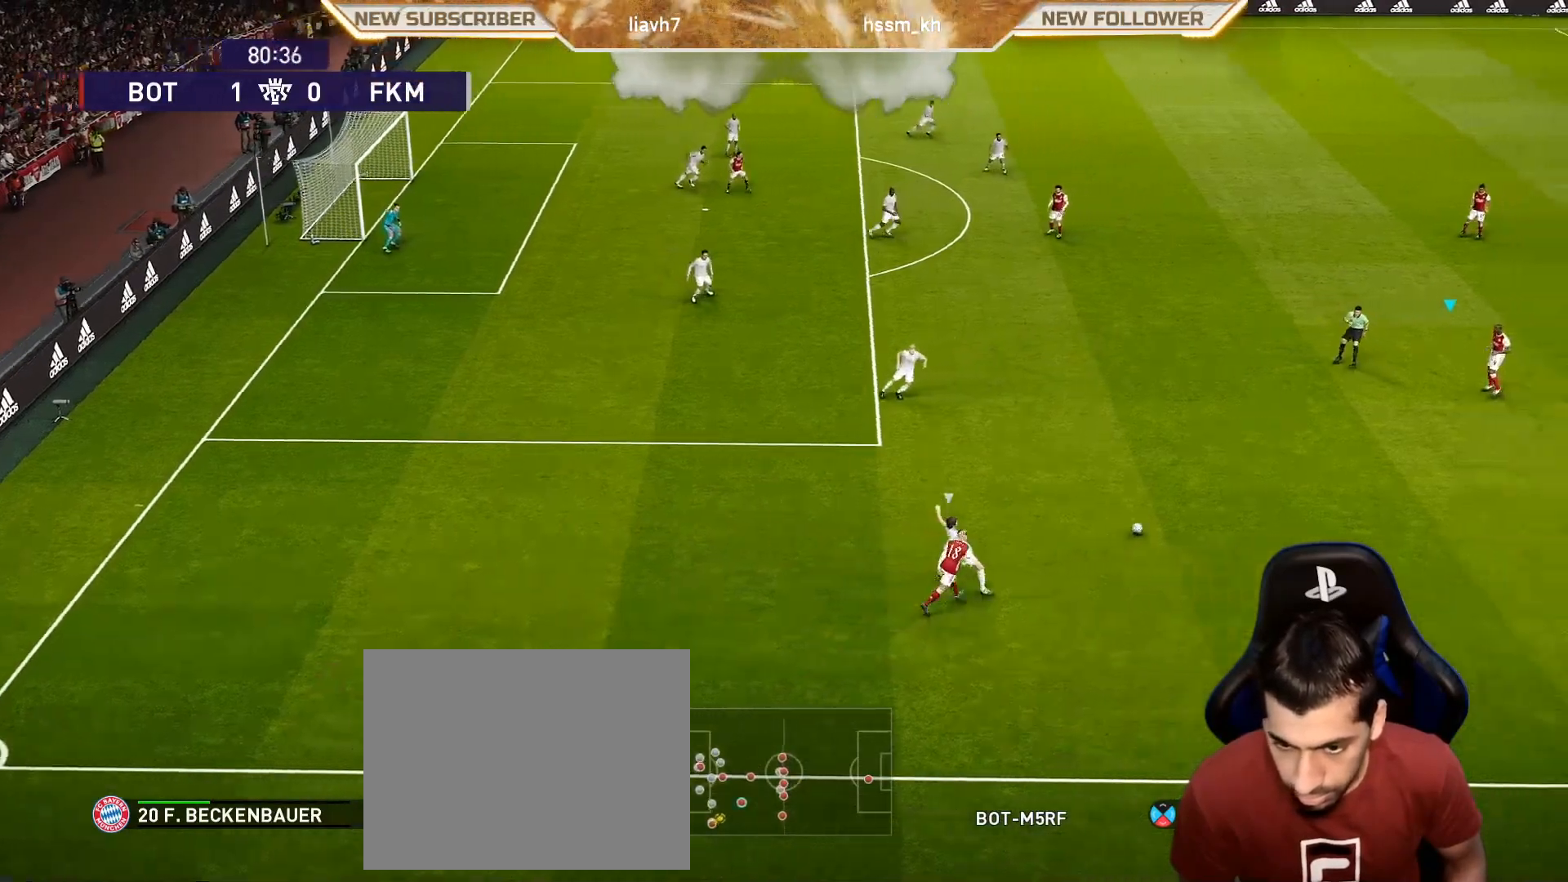
{"buttons": [], "left_stick": "left", "events": [[233, "left_stick", "left"]]}
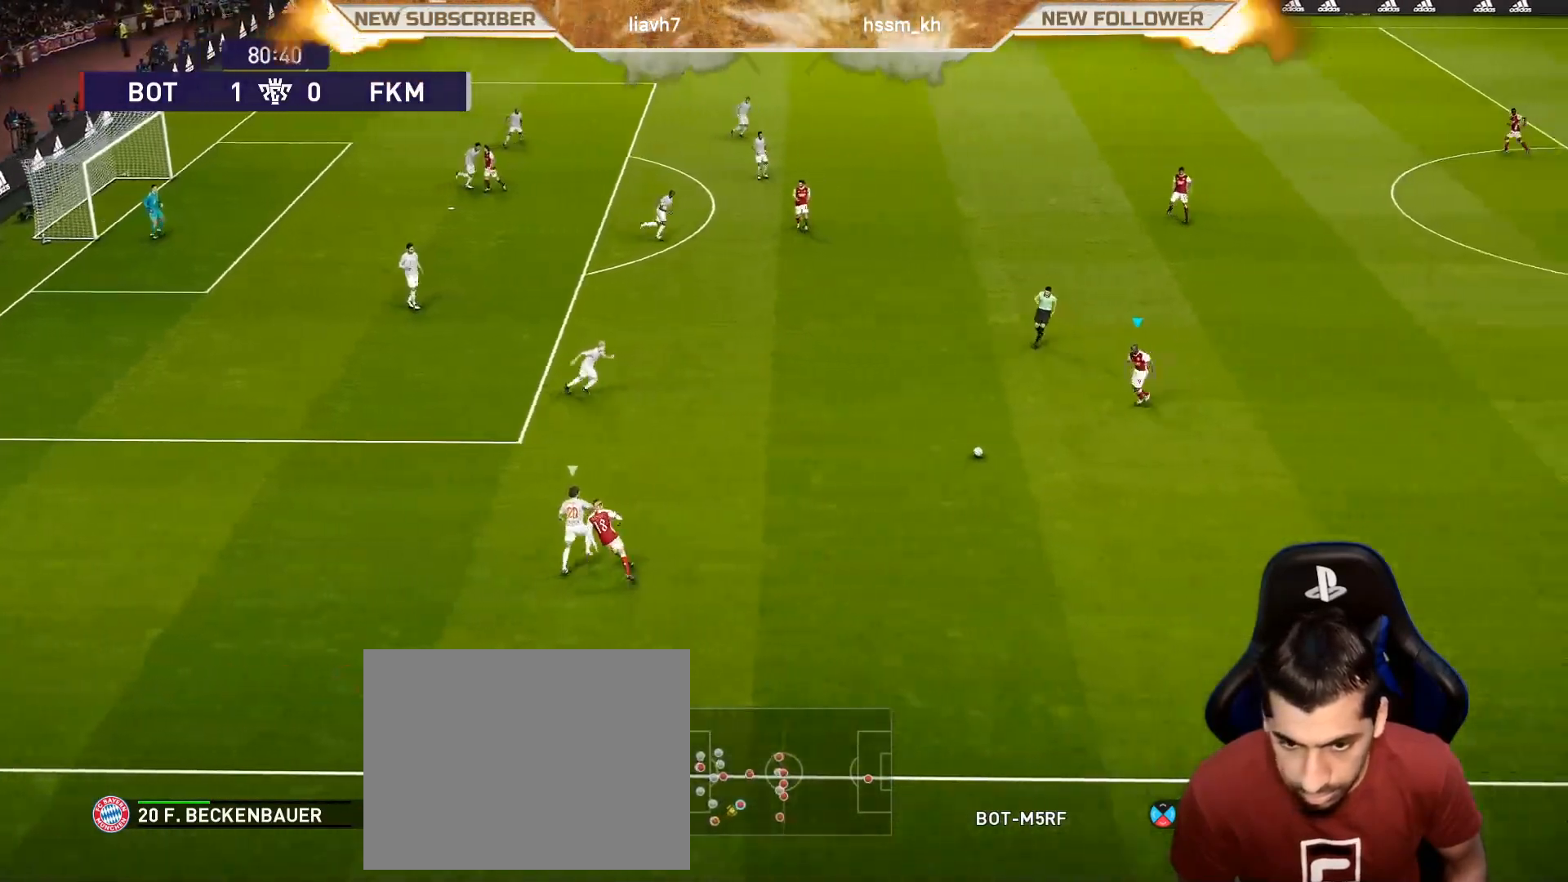
{"buttons": [], "left_stick": "center", "events": [[17, "left_stick", "up-left"], [500, "left_stick", "center"]]}
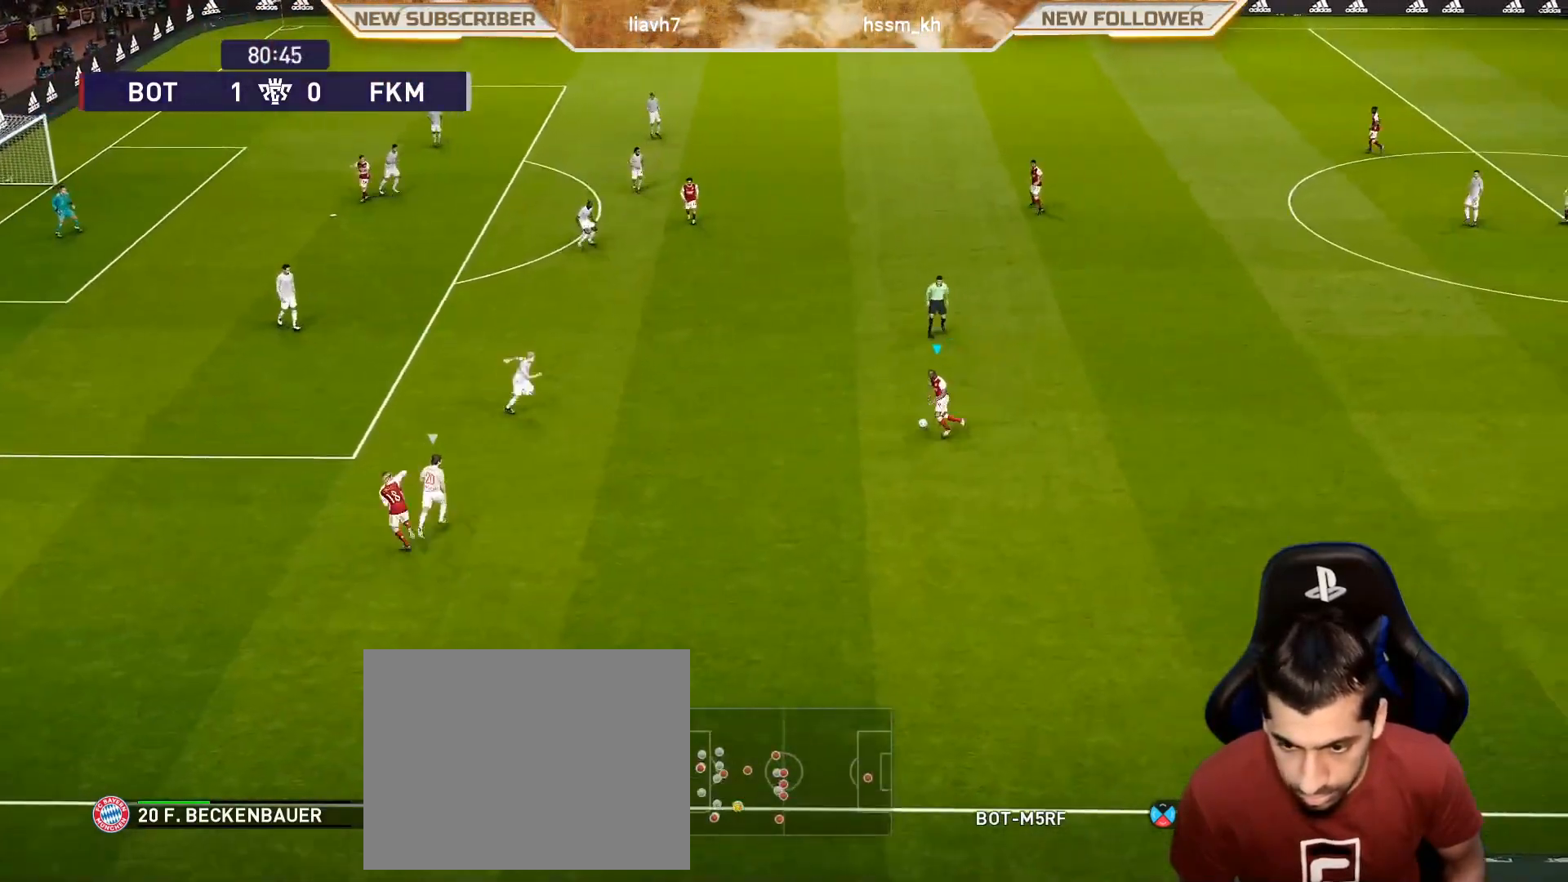
{"buttons": ["CROSS"], "left_stick": "up", "events": [[367, "left_stick", "up"], [483, "CROSS", "down"]]}